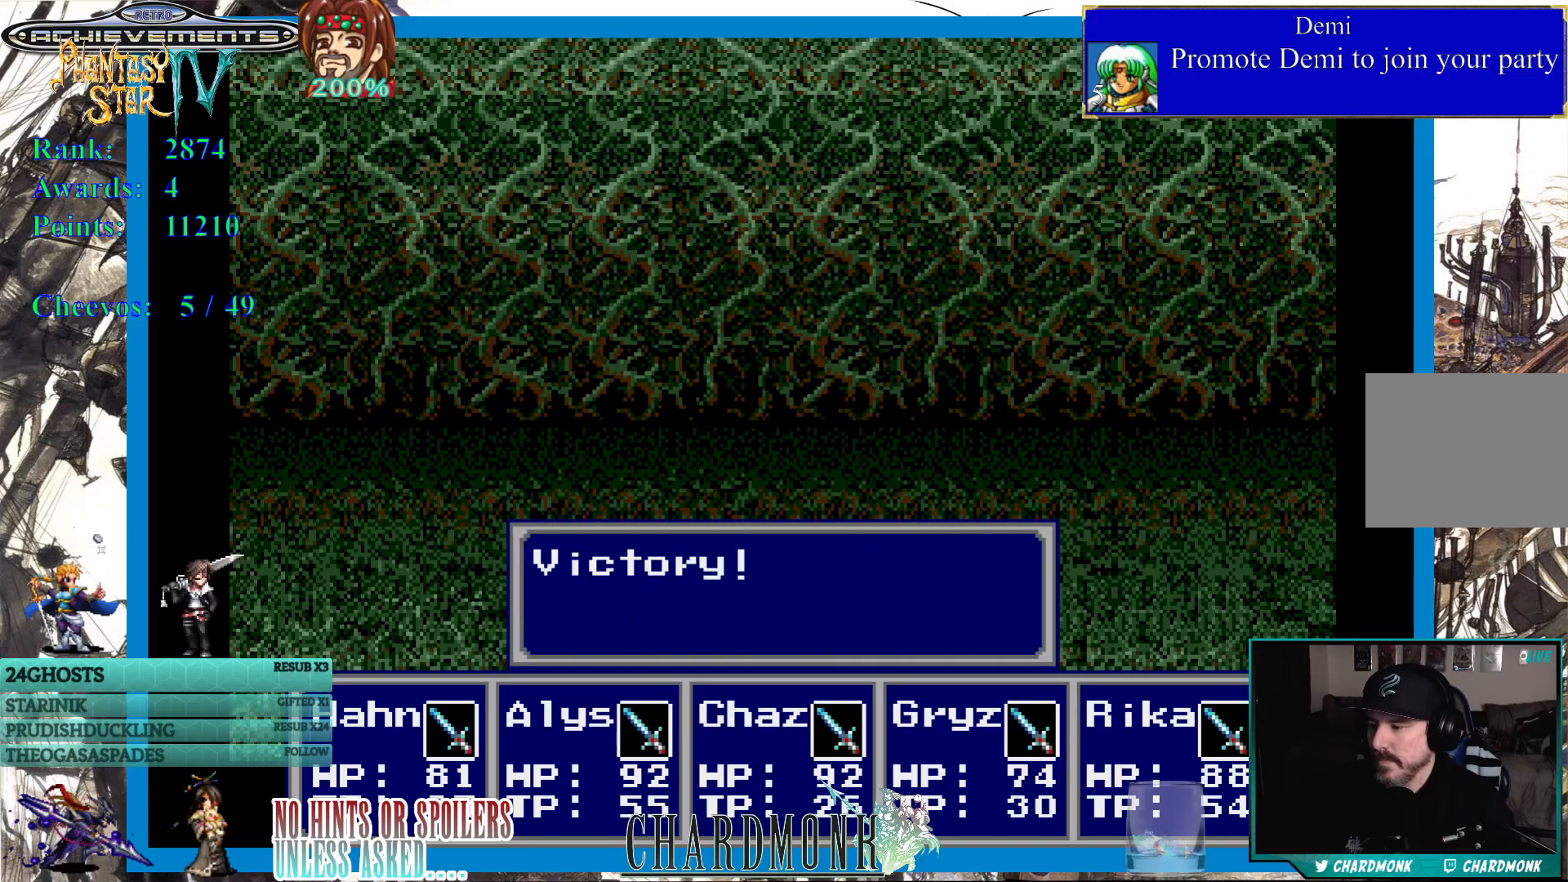
Gameplay with a controller (PlayStation layout); each line is a JSON object with the inputs held at the frame after it. "events" lists button and stick changes between this image and that frame as [ms after this image, input, new state], when the widget could be followed in between.
{"buttons": ["CIRCLE"], "left_stick": "center", "right_stick": "center", "events": [[450, "CIRCLE", "down"]]}
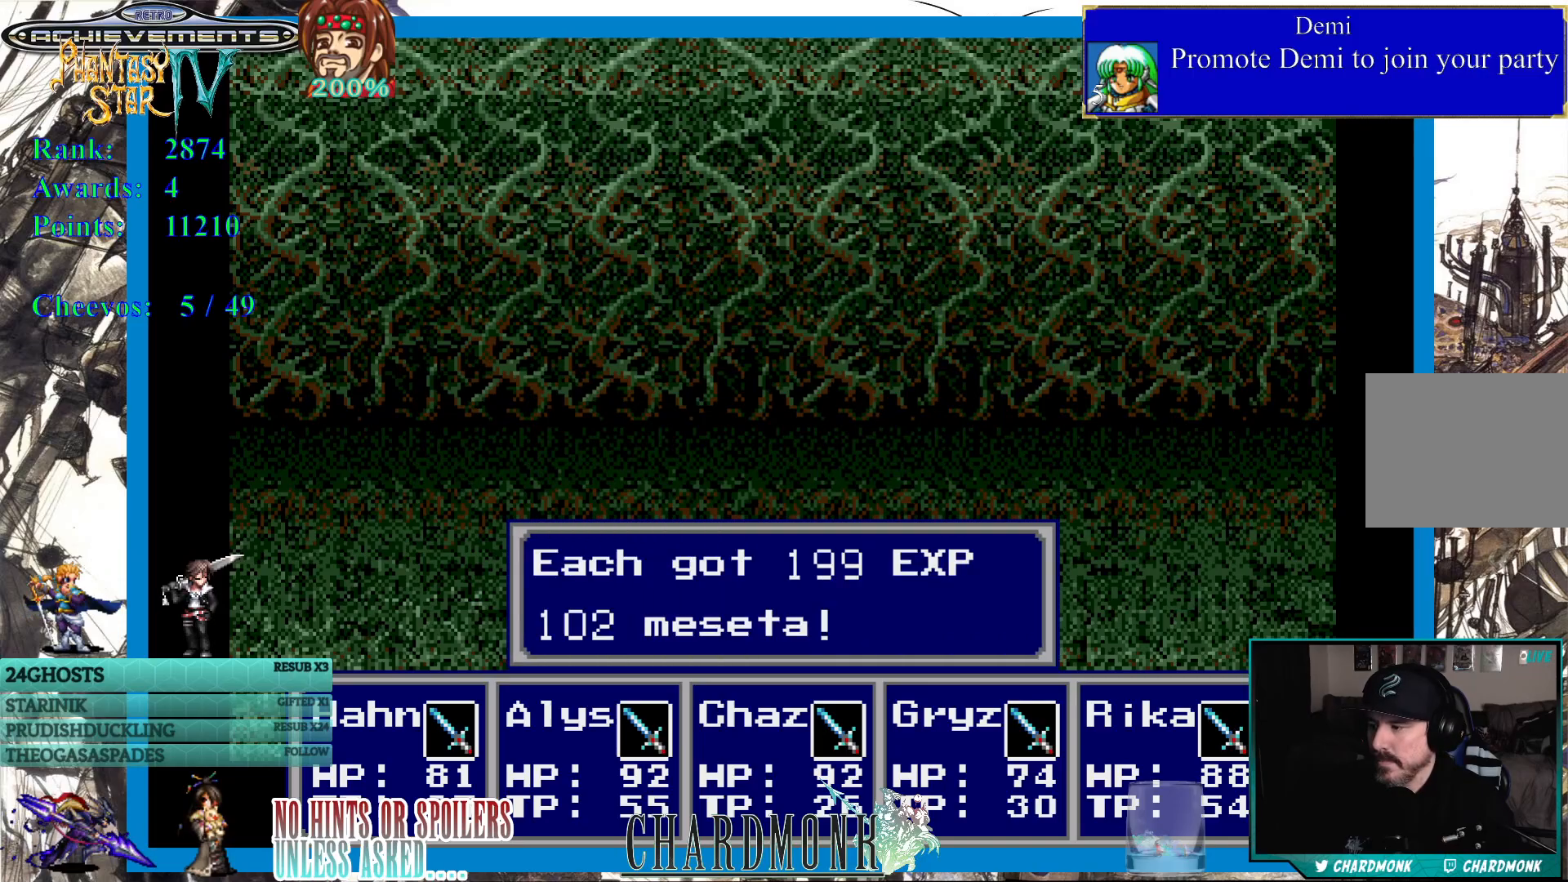
{"buttons": [], "left_stick": "center", "right_stick": "center", "events": [[33, "CIRCLE", "up"], [250, "CIRCLE", "down"], [317, "CIRCLE", "up"]]}
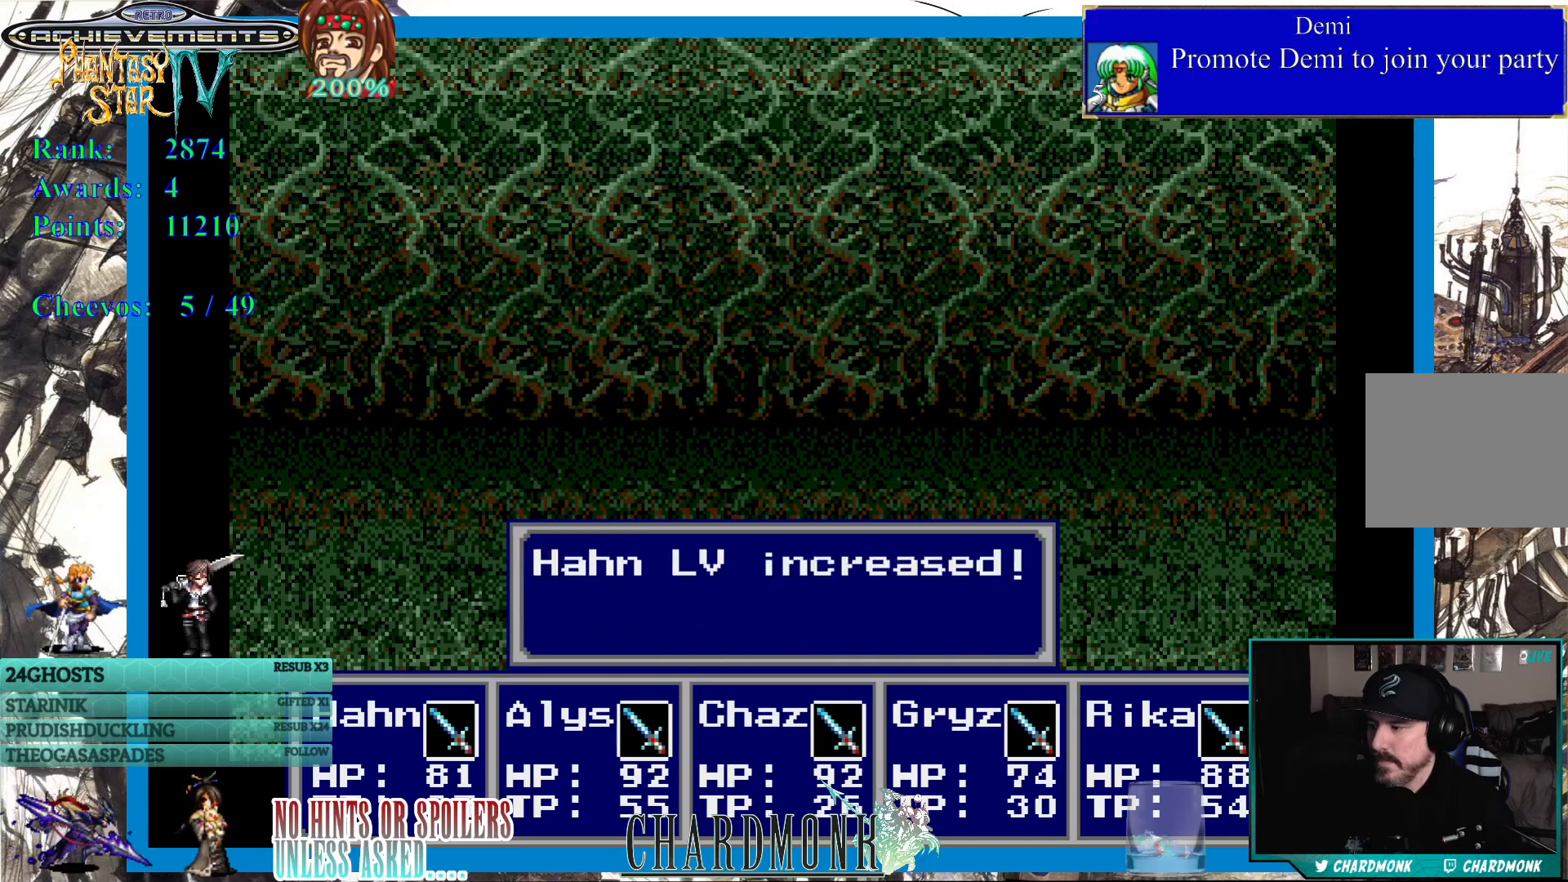
{"buttons": [], "left_stick": "center", "right_stick": "center", "events": []}
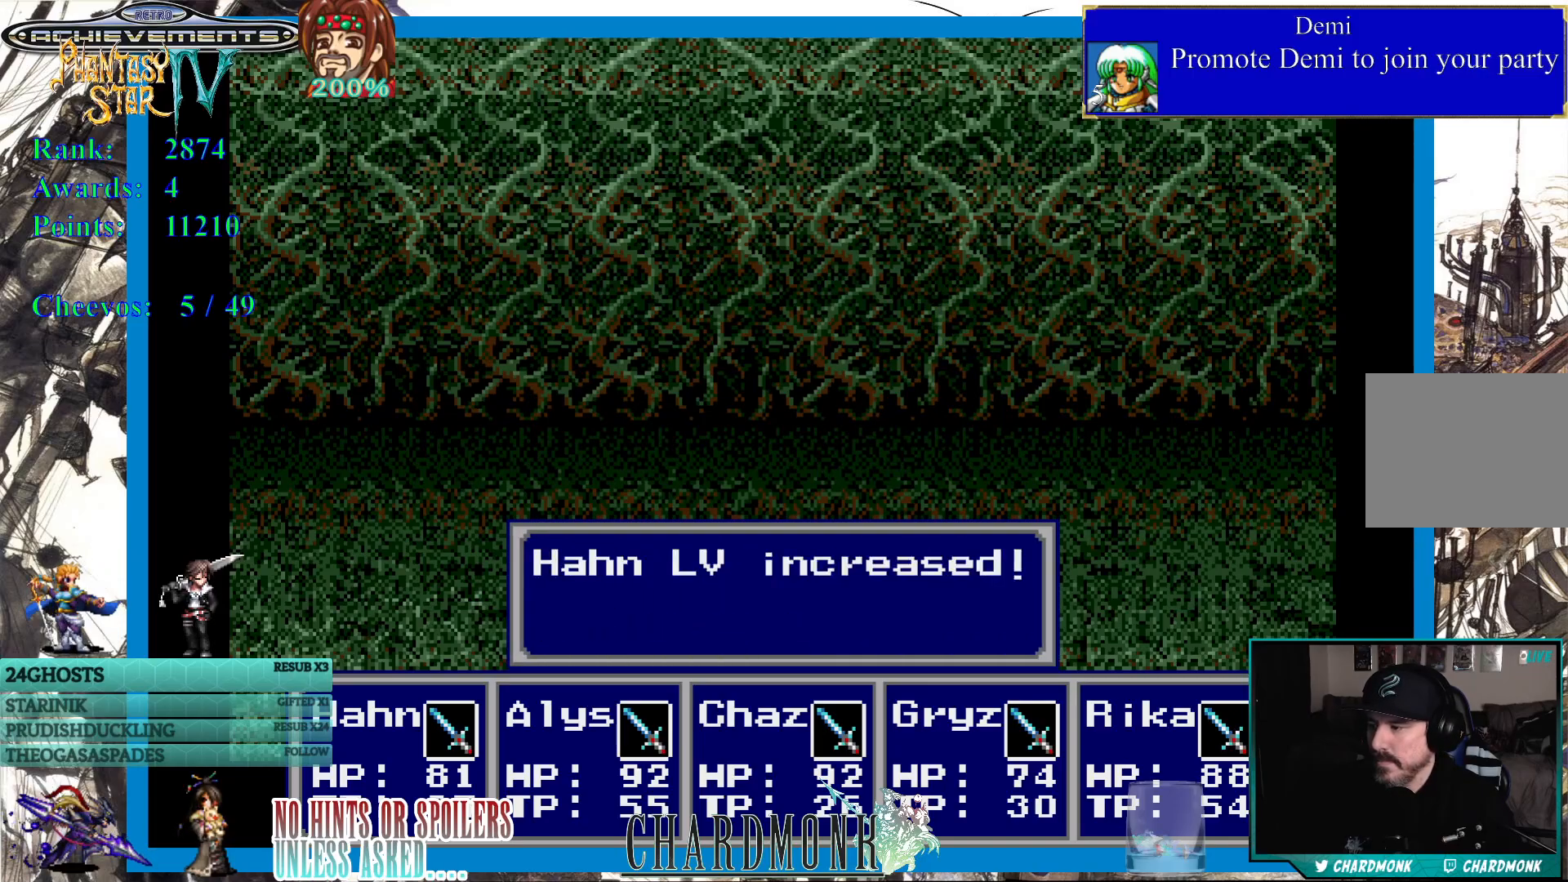
{"buttons": [], "left_stick": "center", "right_stick": "center", "events": [[33, "CIRCLE", "down"], [150, "CIRCLE", "up"]]}
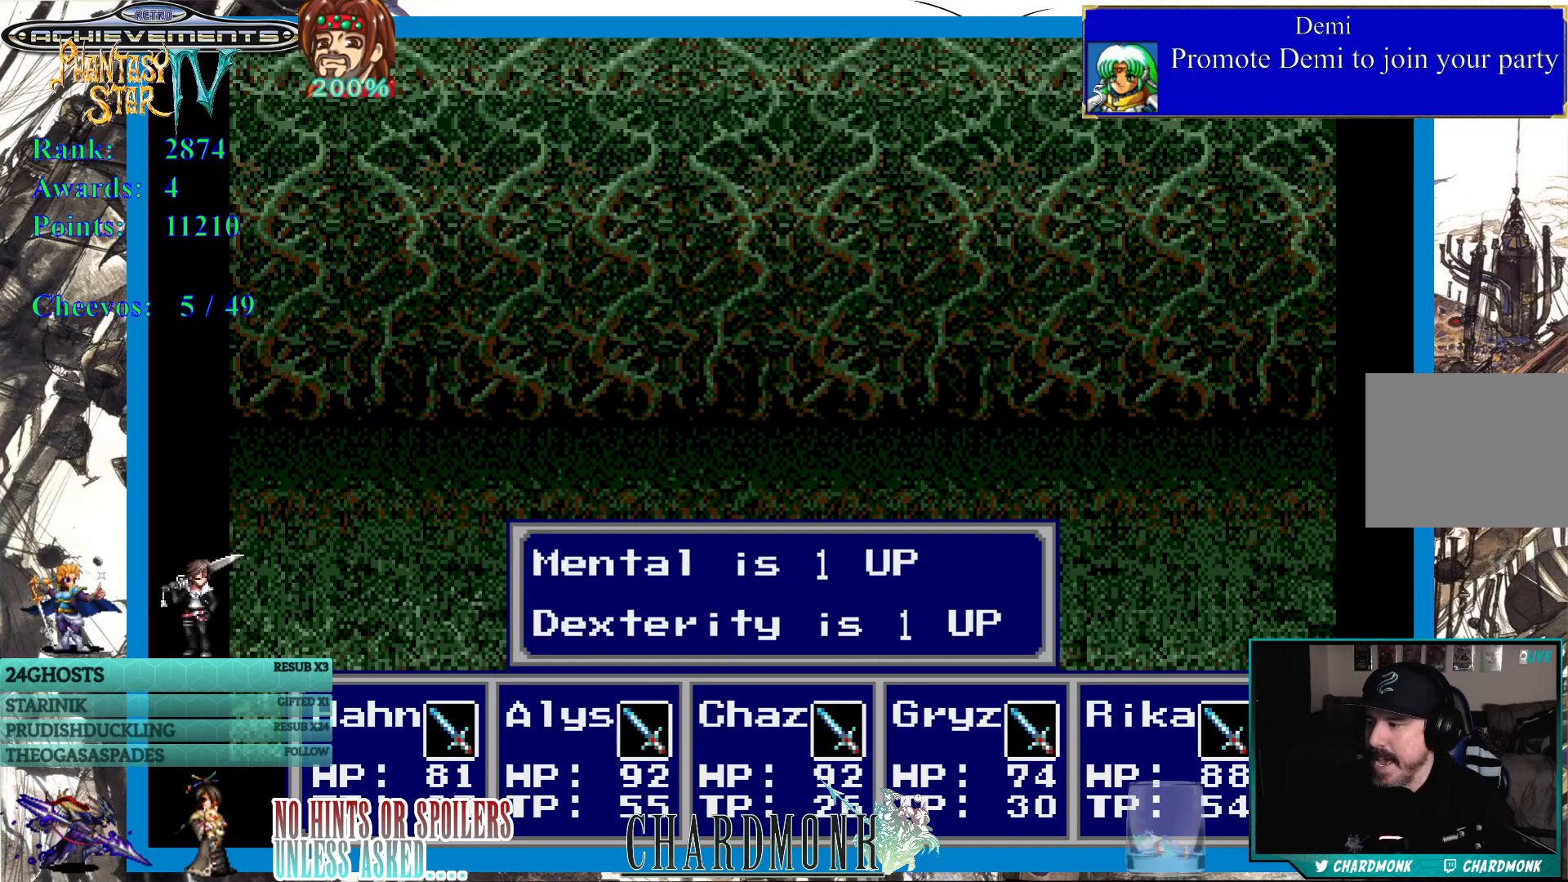
{"buttons": [], "left_stick": "center", "right_stick": "center", "events": []}
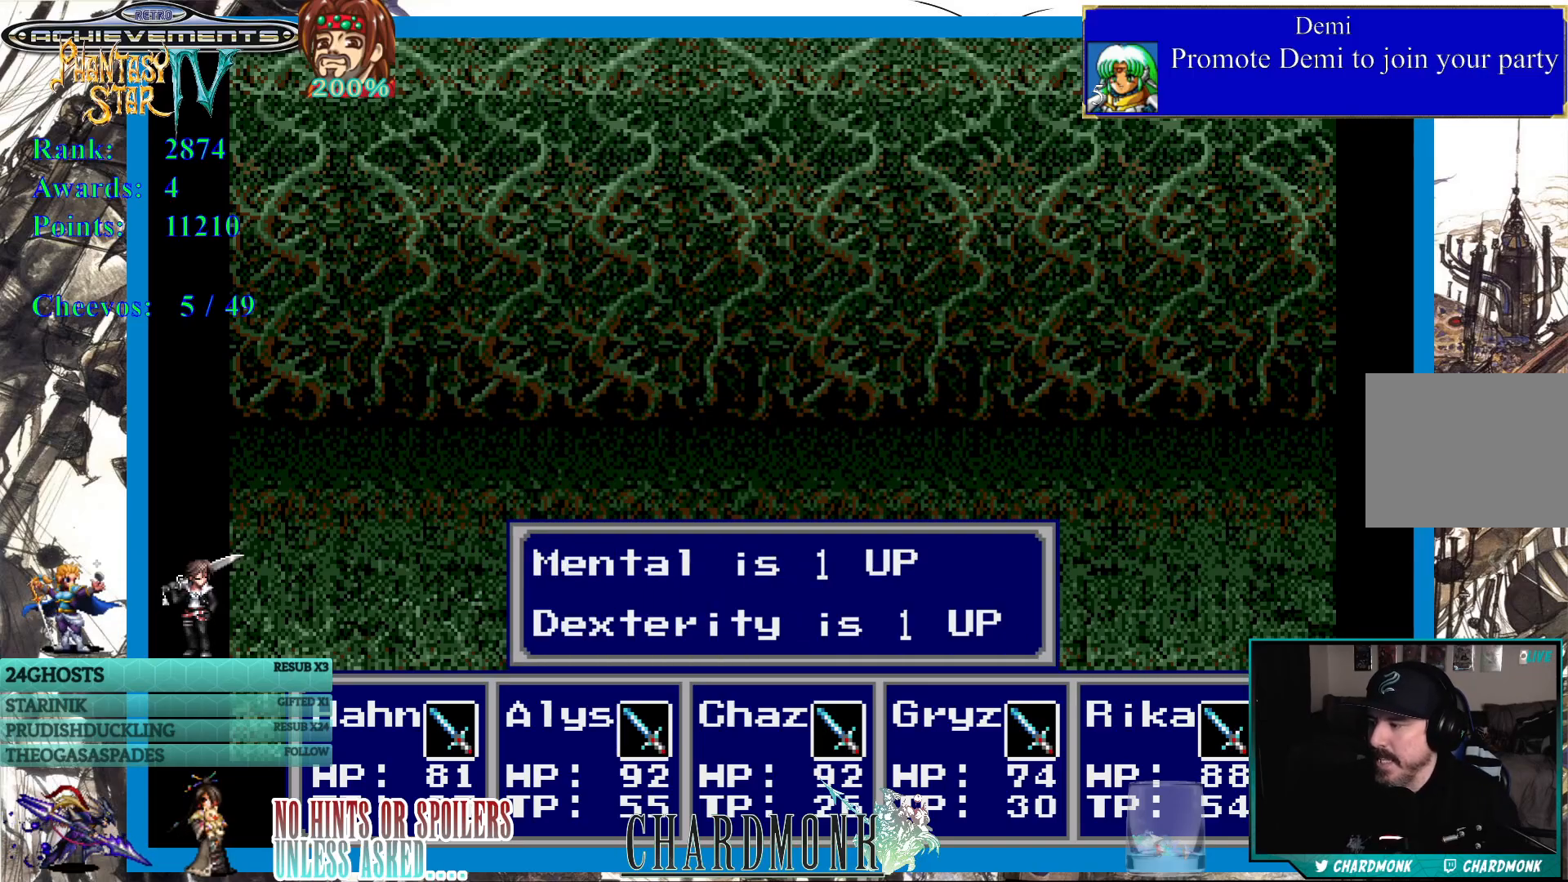
{"buttons": [], "left_stick": "center", "right_stick": "center", "events": [[383, "CIRCLE", "down"], [450, "CIRCLE", "up"]]}
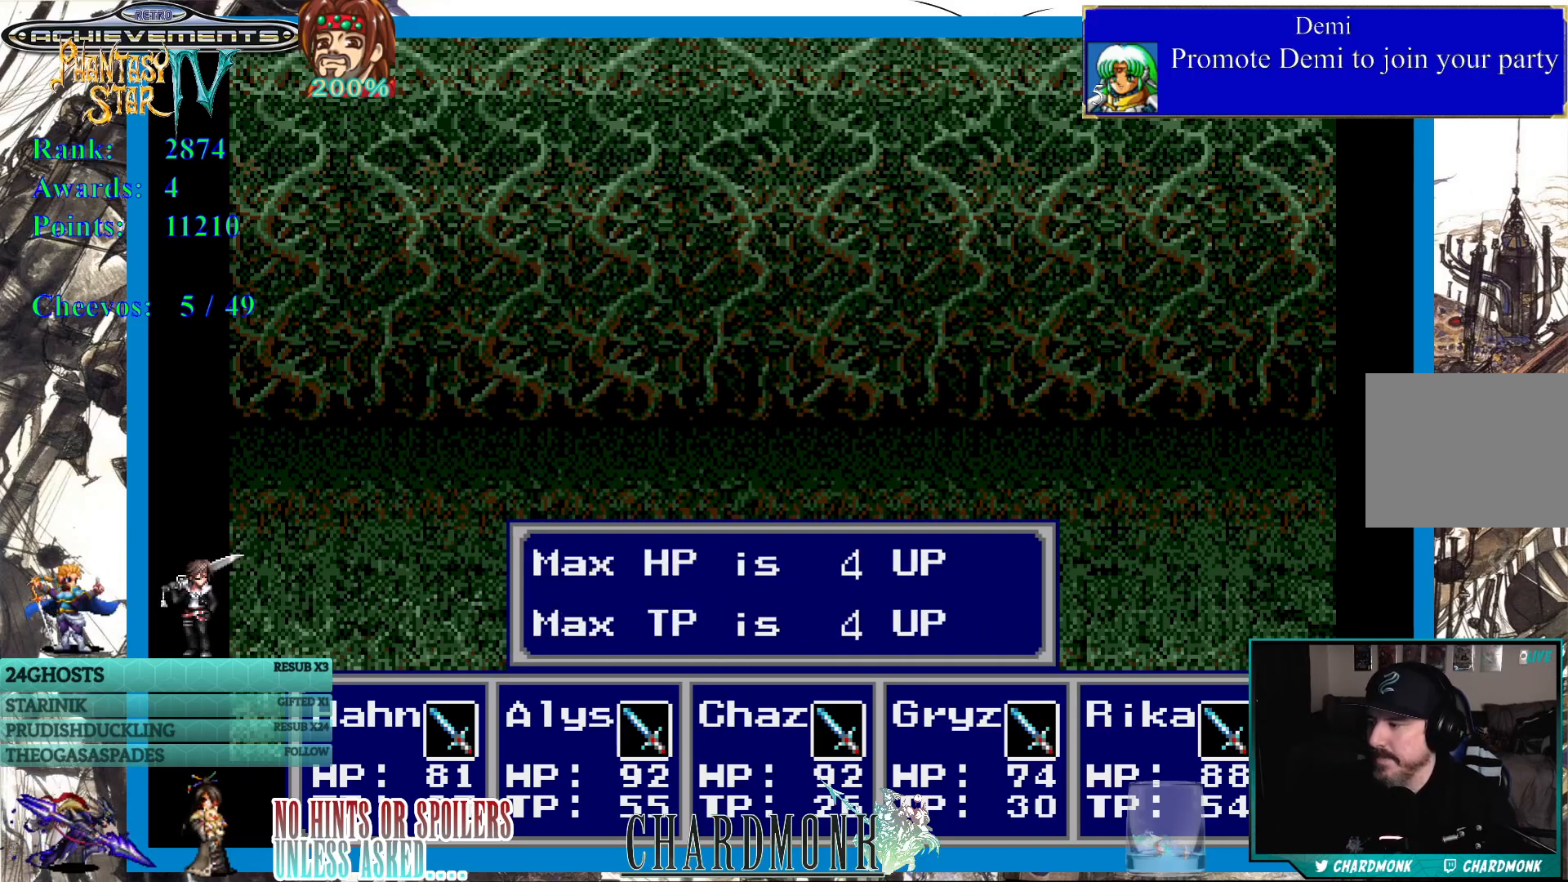
{"buttons": ["CIRCLE"], "left_stick": "center", "right_stick": "center", "events": [[217, "CIRCLE", "down"], [300, "CIRCLE", "up"], [500, "CIRCLE", "down"]]}
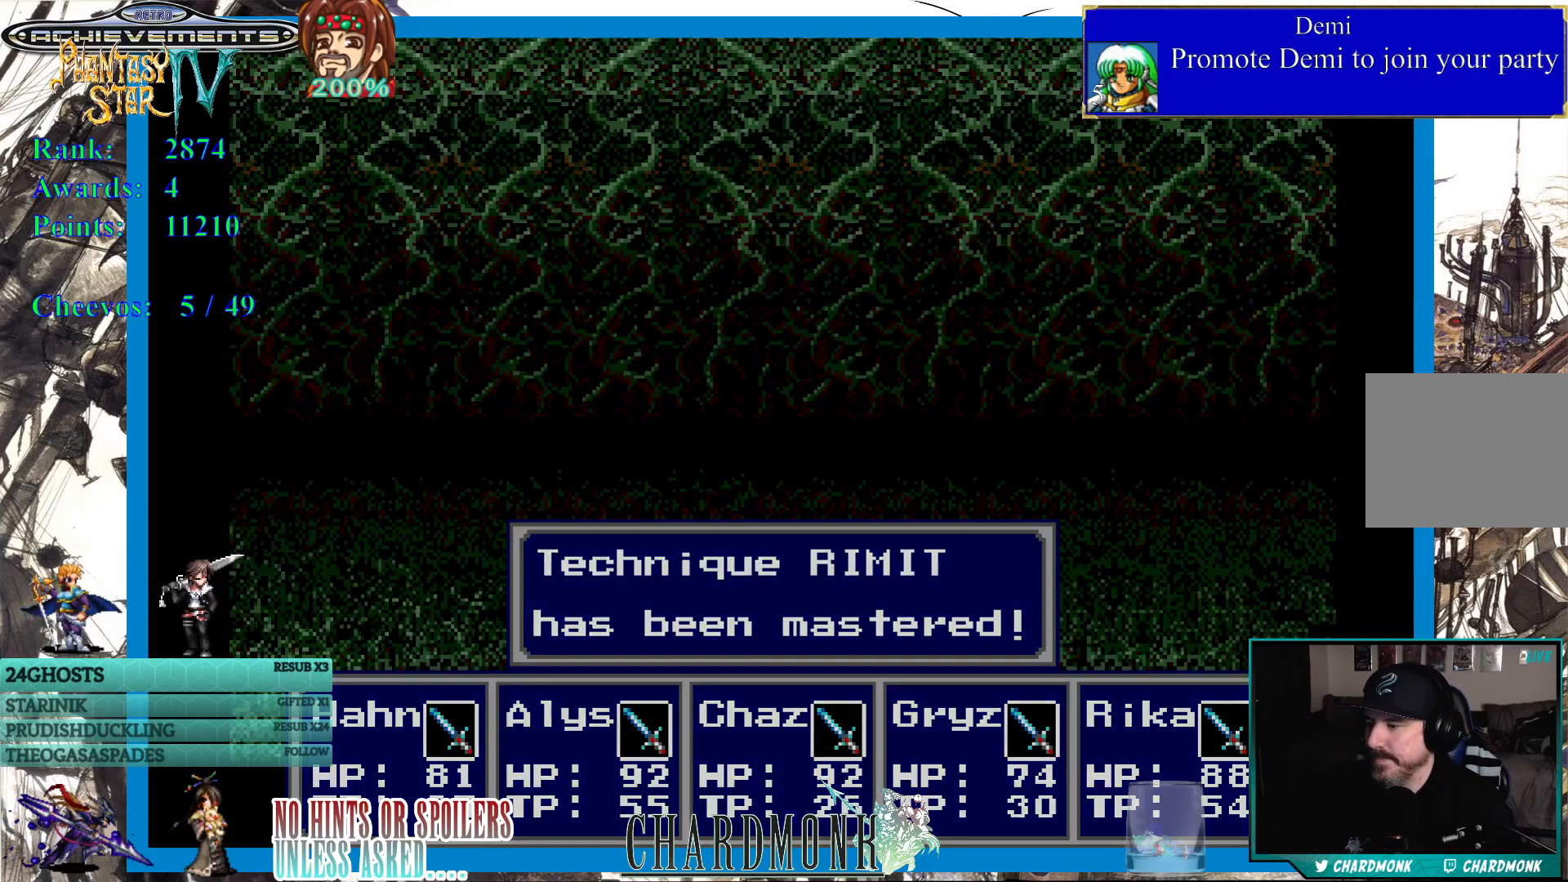
{"buttons": [], "left_stick": "center", "right_stick": "center", "events": [[67, "CIRCLE", "up"], [183, "CIRCLE", "down"], [267, "CIRCLE", "up"]]}
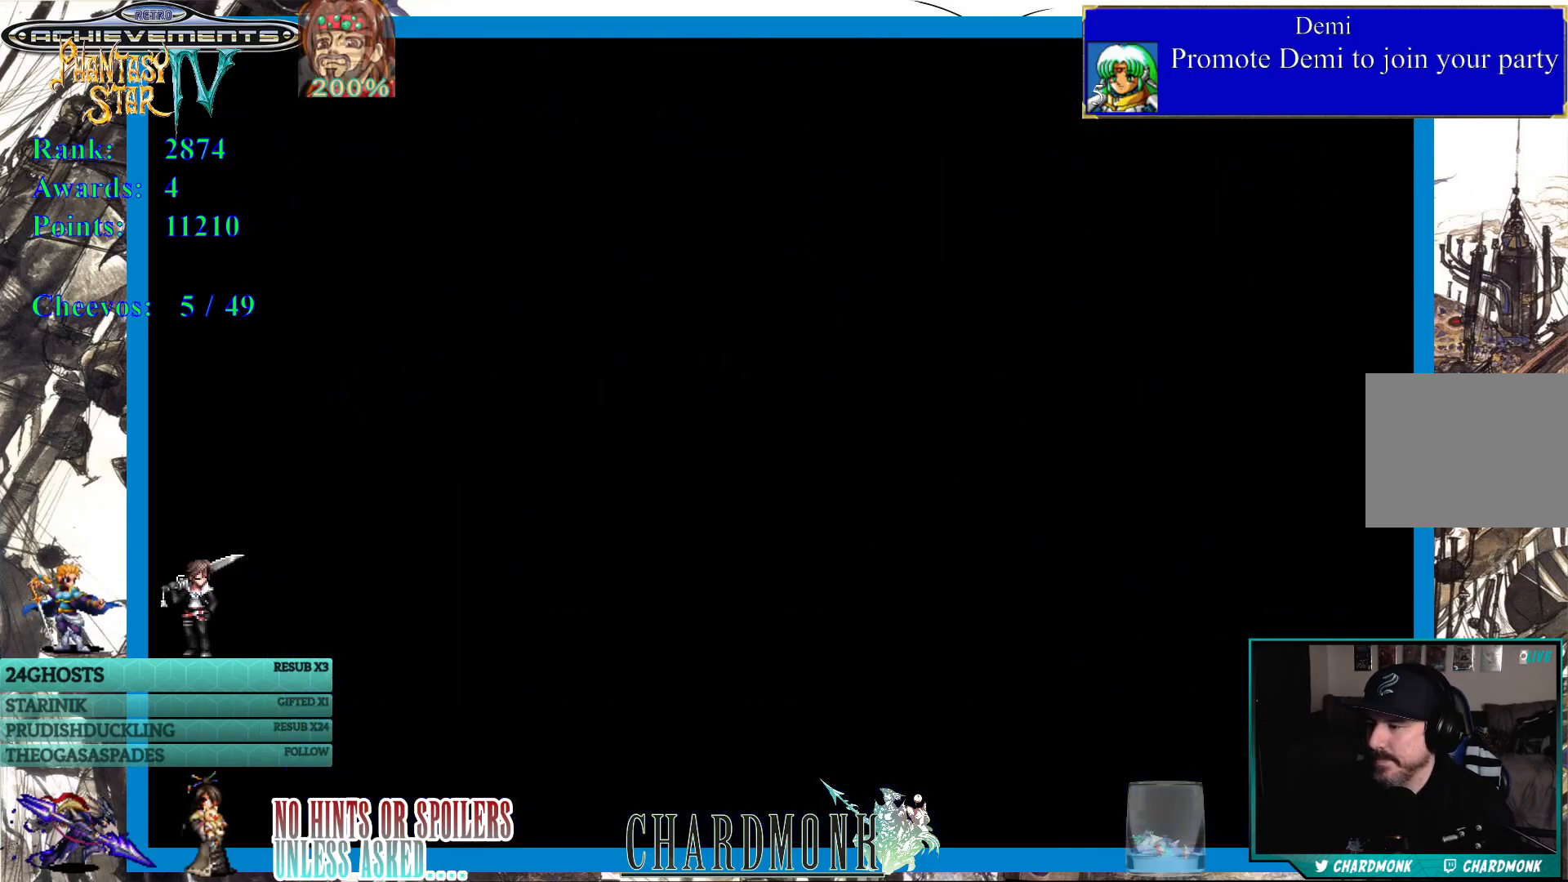
{"buttons": [], "left_stick": "center", "right_stick": "center", "events": []}
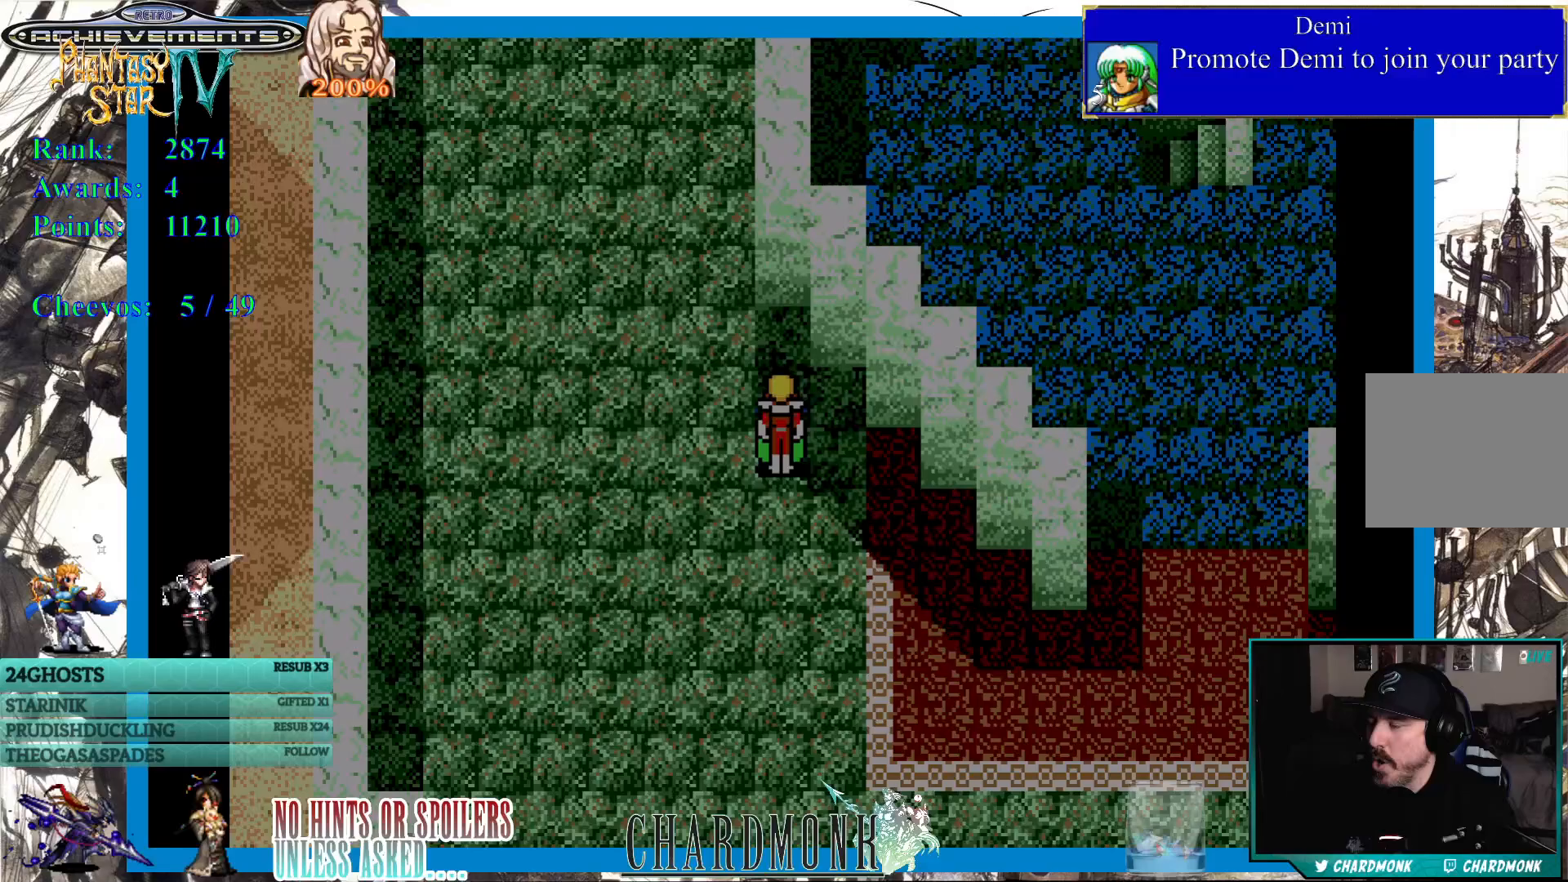
{"buttons": [], "left_stick": "center", "right_stick": "center", "events": []}
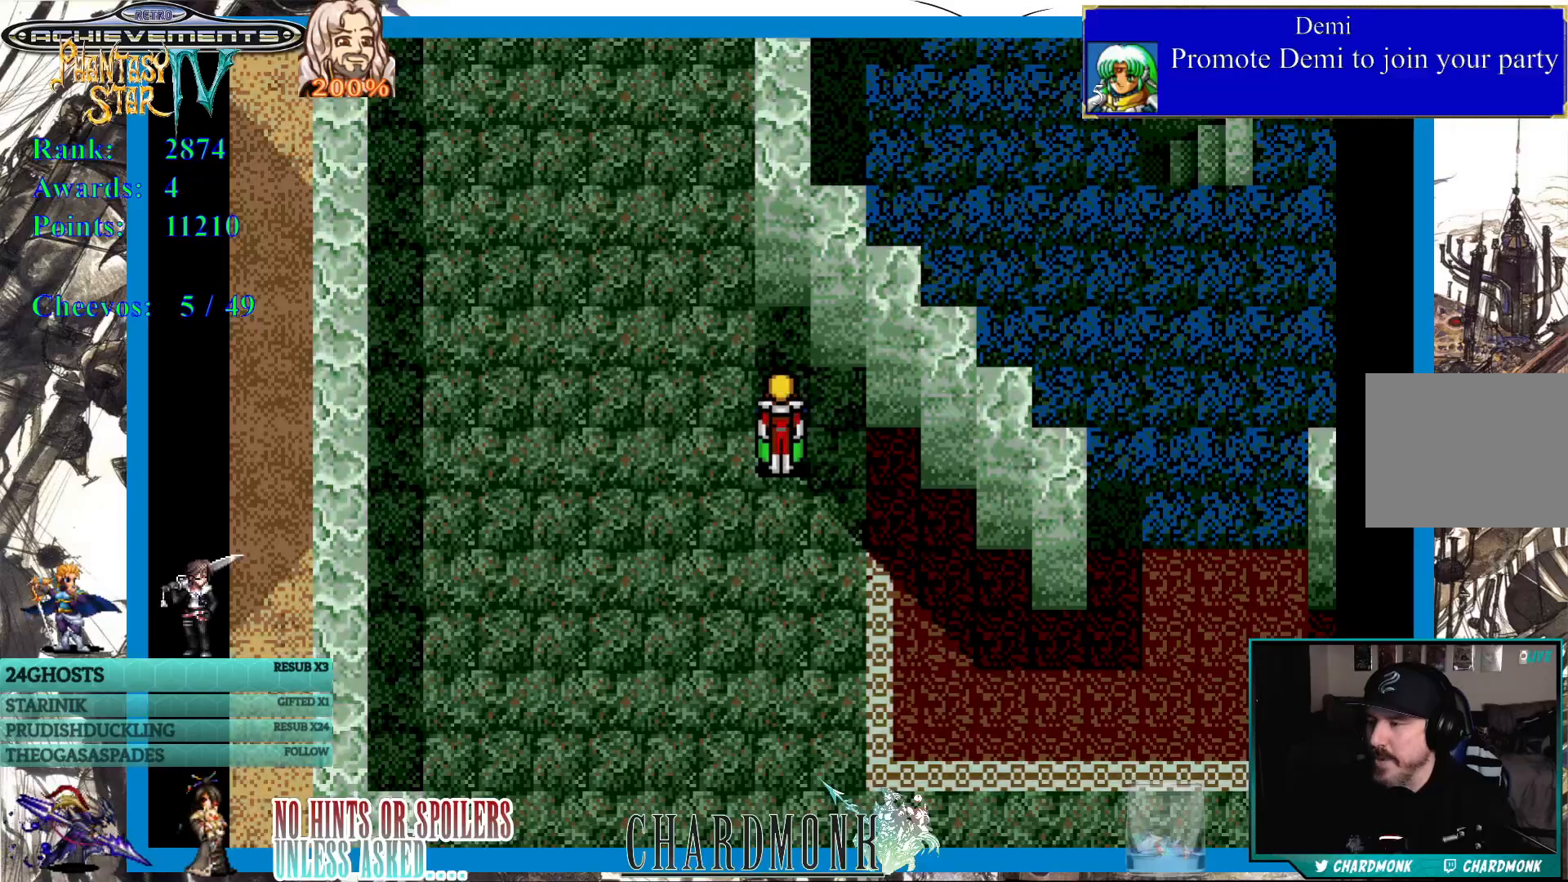
{"buttons": ["DPAD_UP"], "left_stick": "center", "right_stick": "center", "events": [[117, "DPAD_LEFT", "down"], [200, "DPAD_UP", "down"], [233, "DPAD_LEFT", "up"]]}
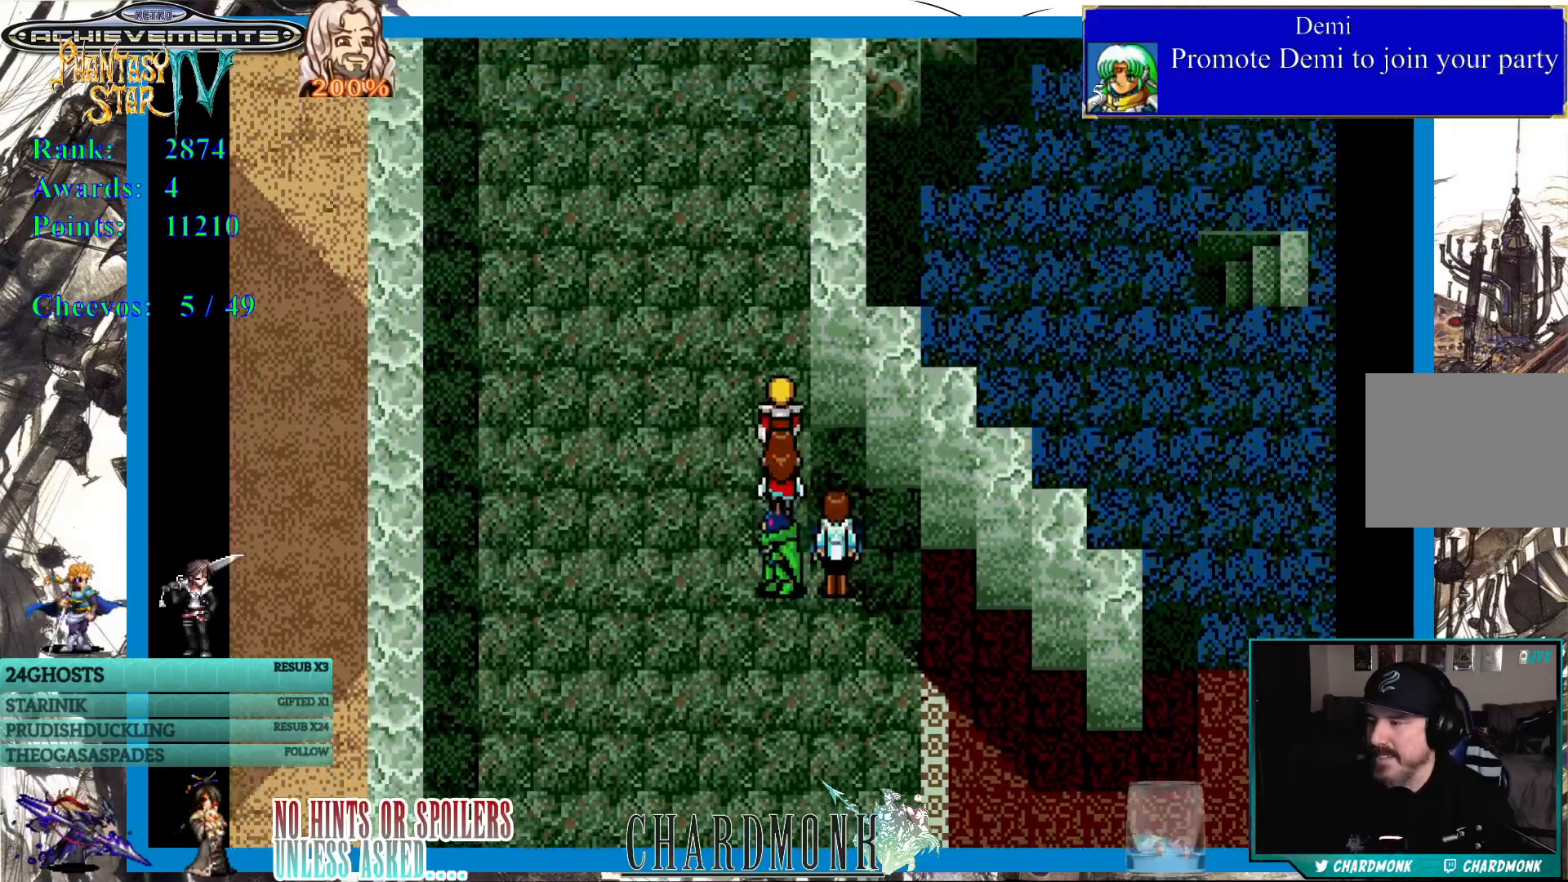
{"buttons": ["DPAD_UP"], "left_stick": "center", "right_stick": "center", "events": []}
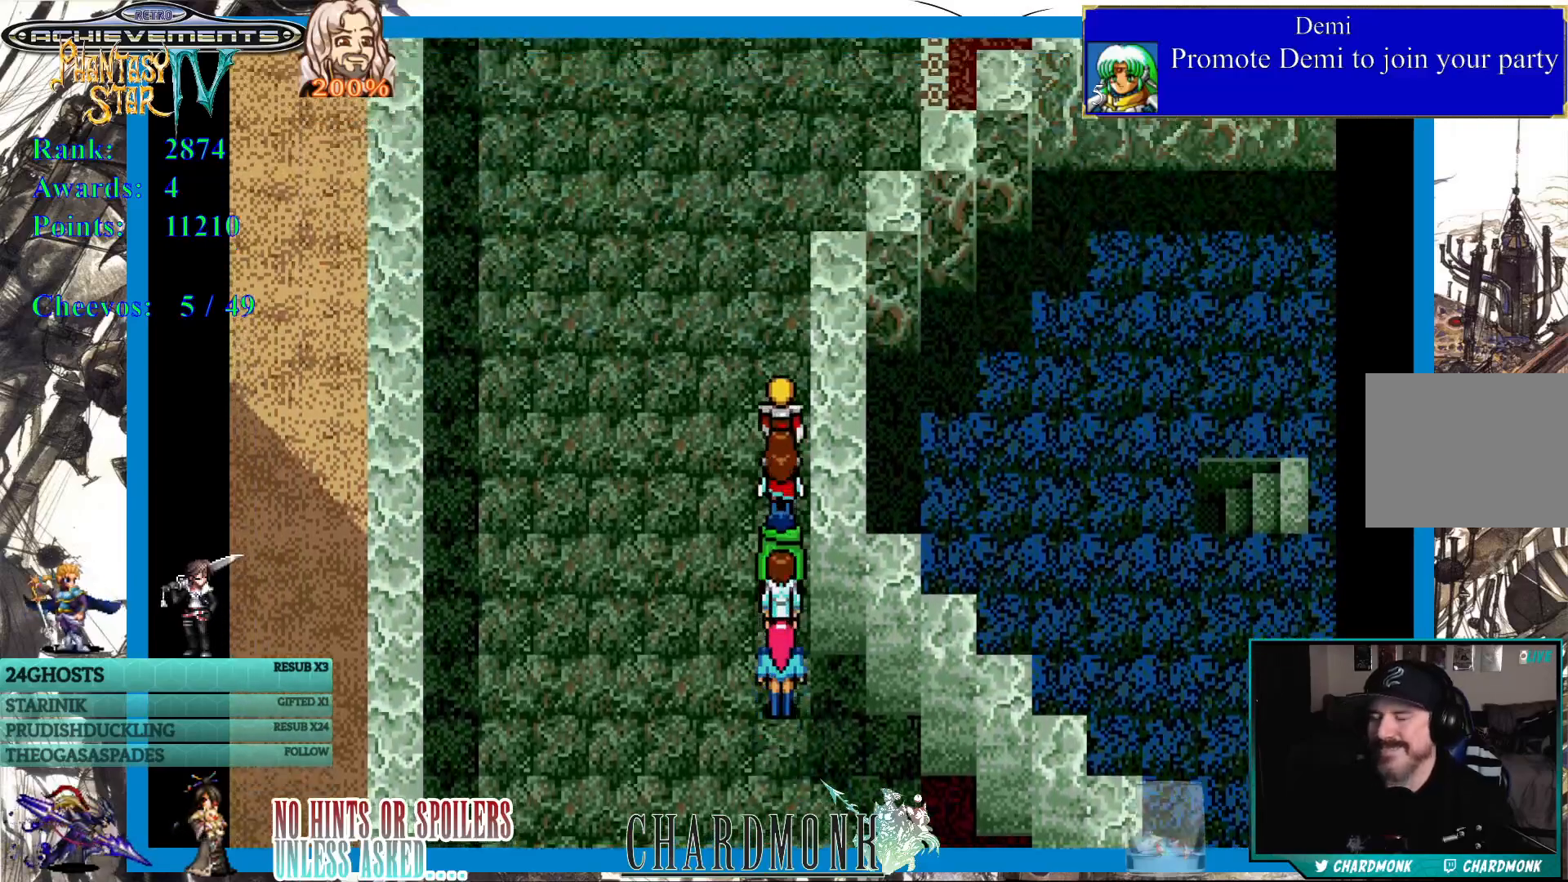
{"buttons": ["DPAD_UP"], "left_stick": "center", "right_stick": "center", "events": []}
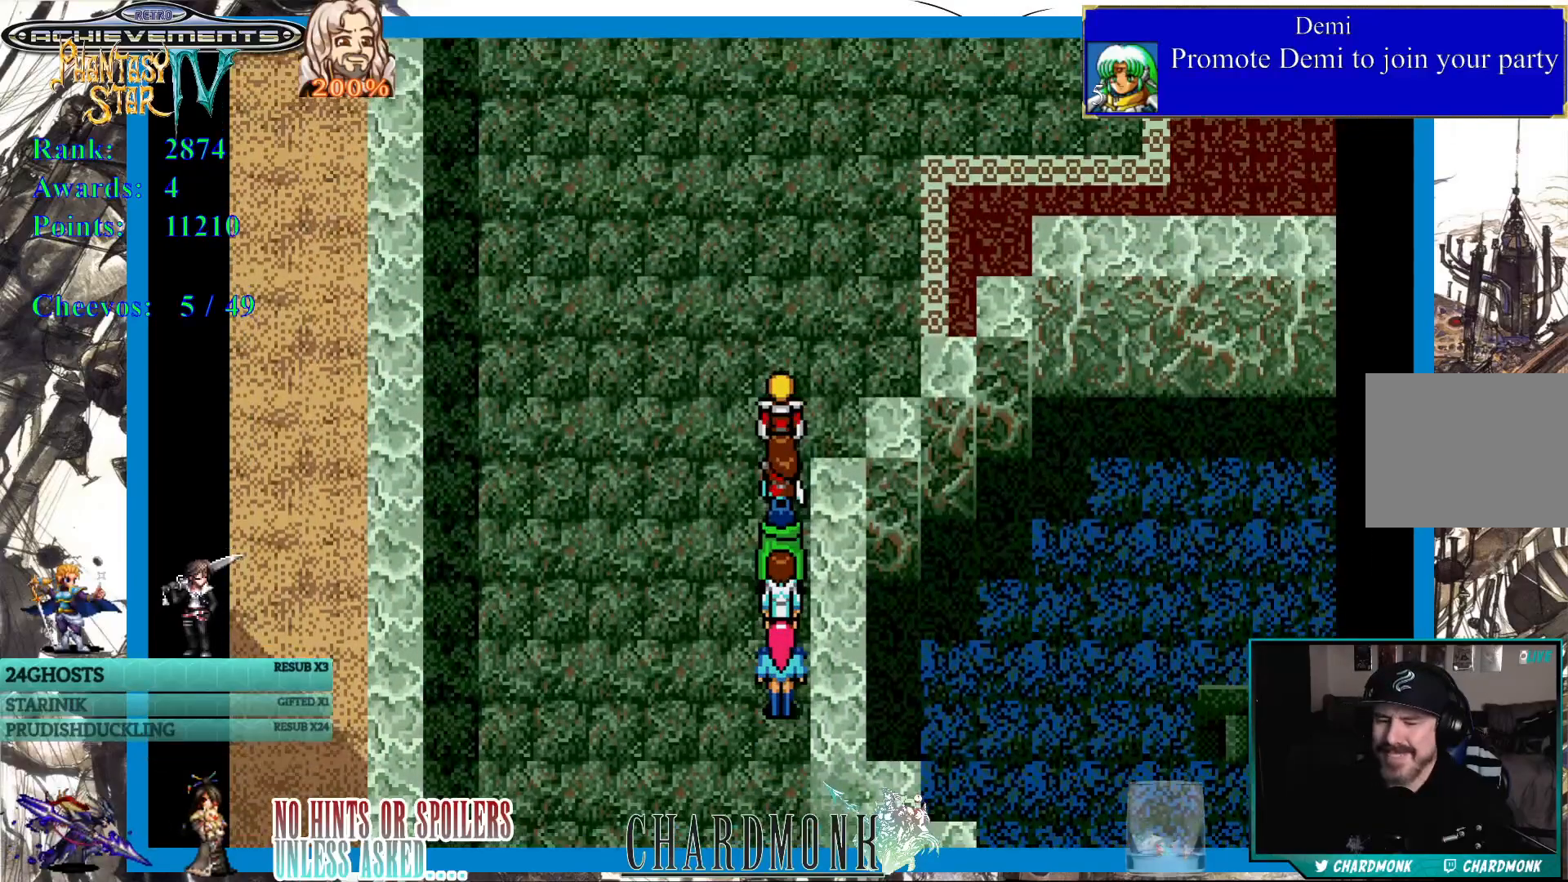
{"buttons": ["DPAD_UP"], "left_stick": "center", "right_stick": "center", "events": []}
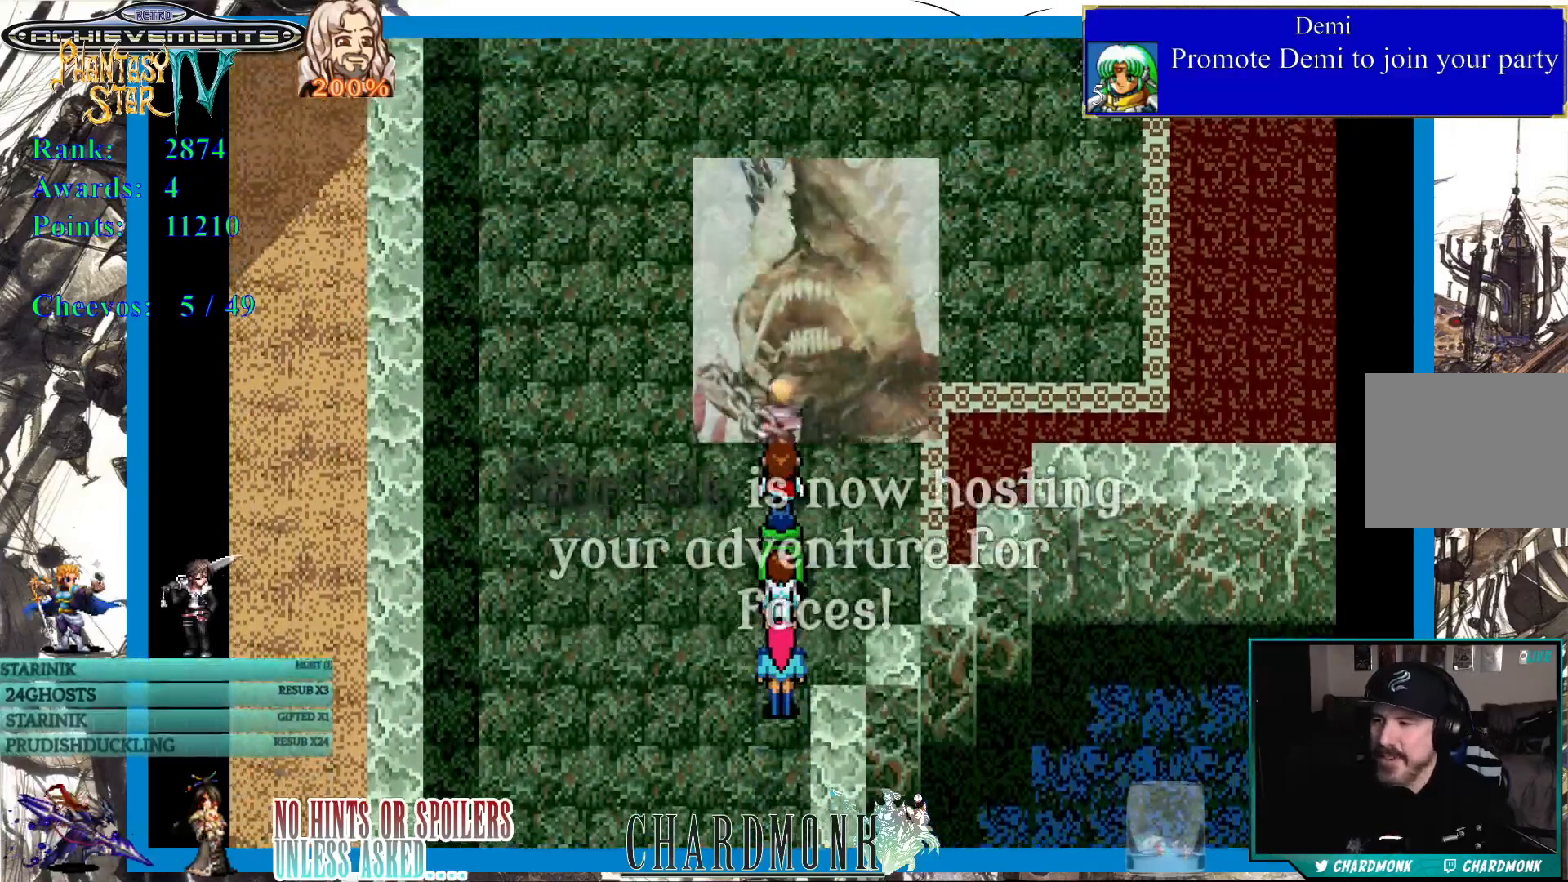
{"buttons": ["DPAD_RIGHT"], "left_stick": "center", "right_stick": "center", "events": [[100, "DPAD_RIGHT", "down"], [150, "DPAD_UP", "up"]]}
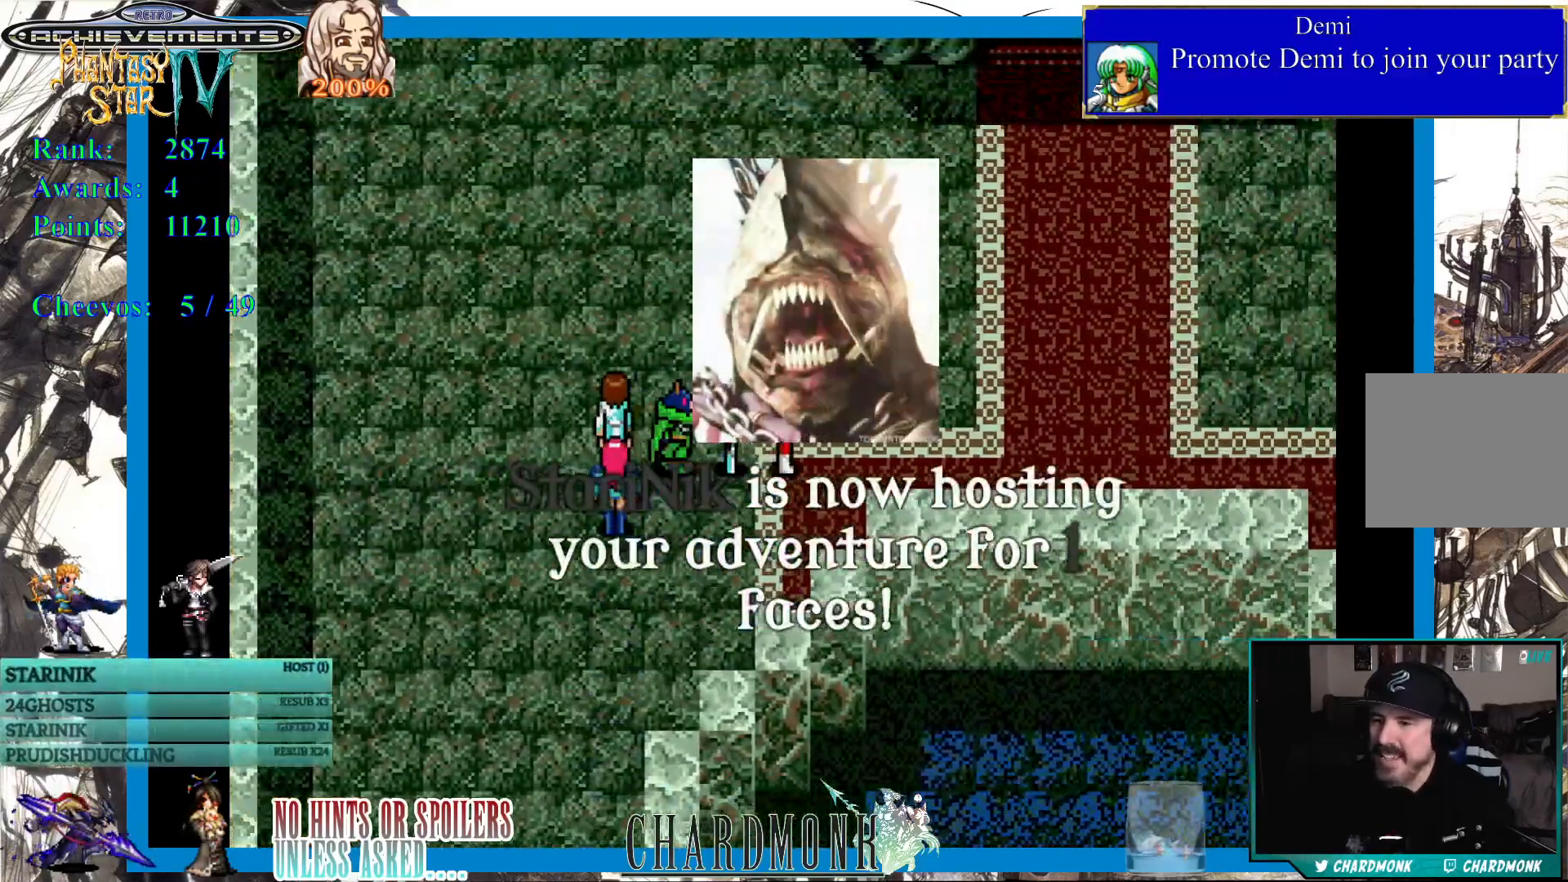
{"buttons": ["DPAD_RIGHT"], "left_stick": "center", "right_stick": "center", "events": []}
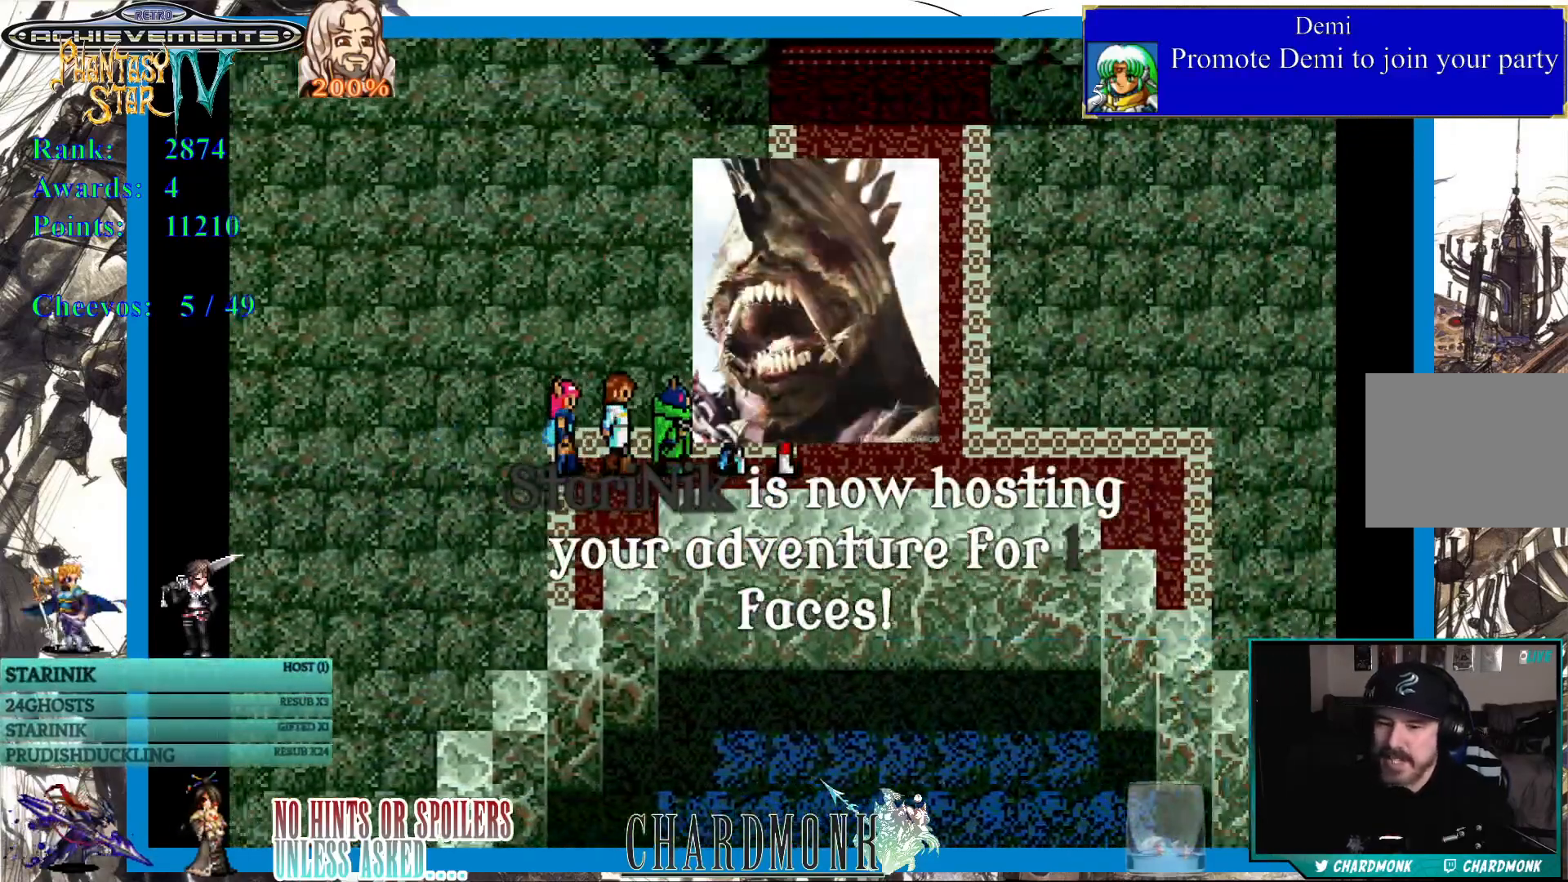
{"buttons": [], "left_stick": "center", "right_stick": "center", "events": [[483, "DPAD_RIGHT", "up"]]}
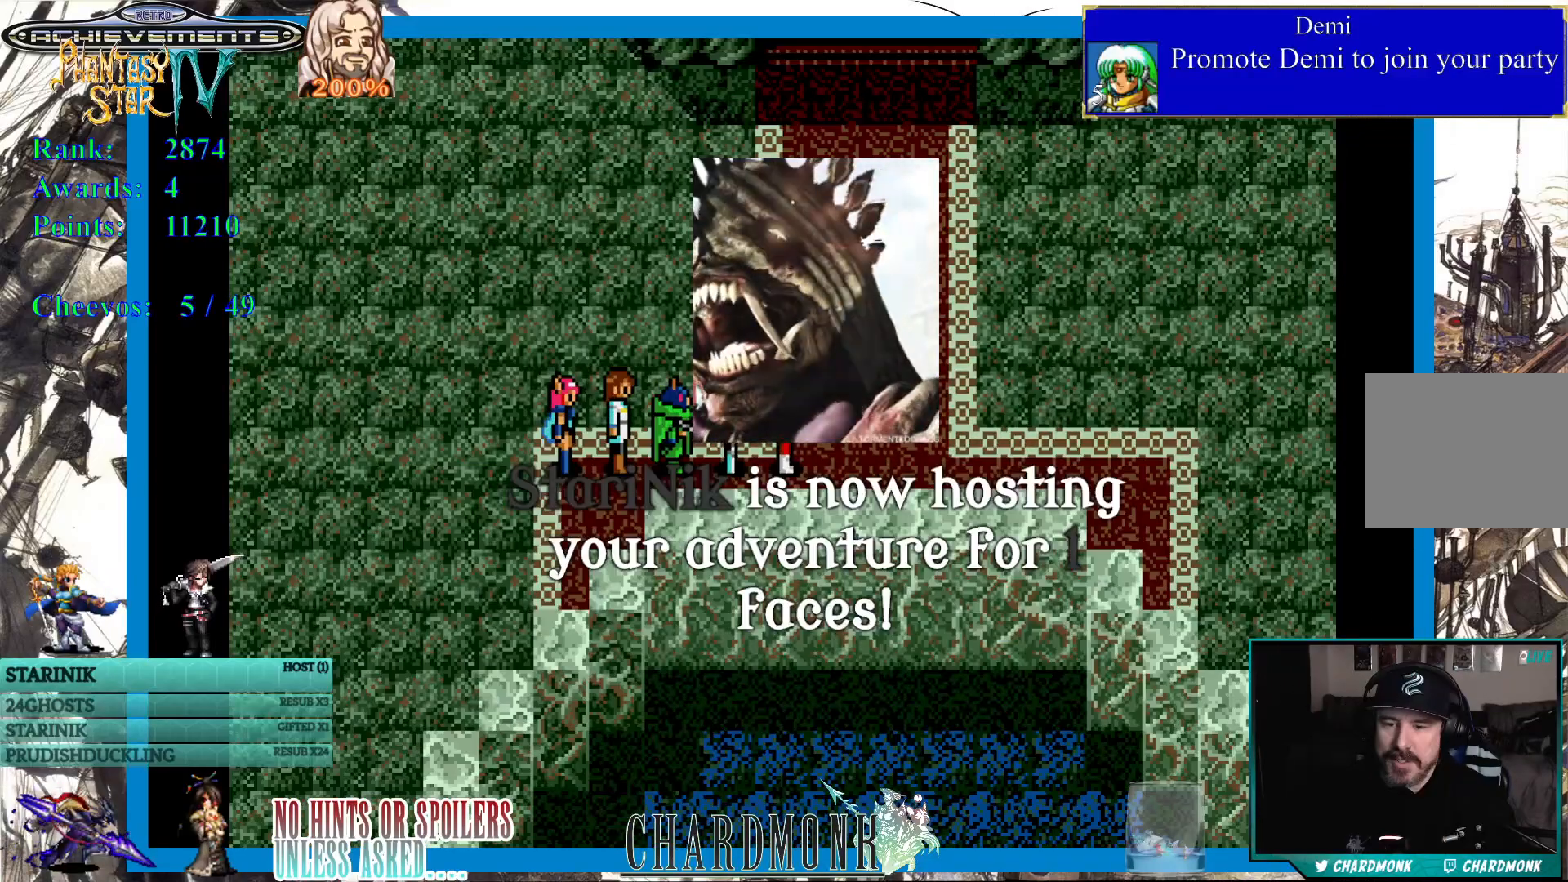
{"buttons": [], "left_stick": "center", "right_stick": "center", "events": [[100, "DPAD_RIGHT", "down"], [183, "DPAD_RIGHT", "up"]]}
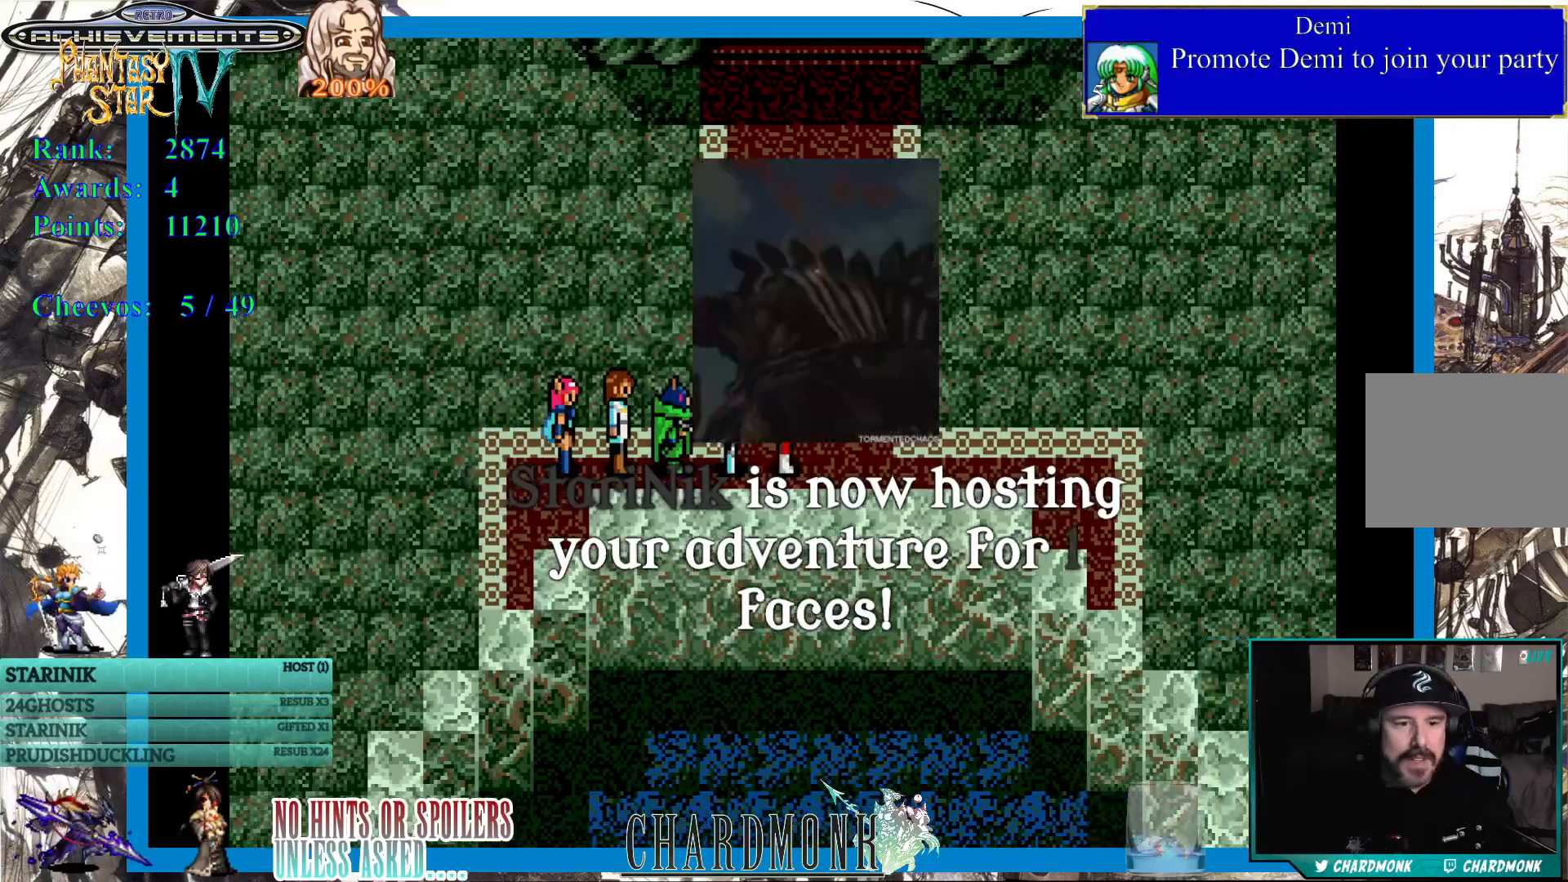
{"buttons": [], "left_stick": "center", "right_stick": "center", "events": []}
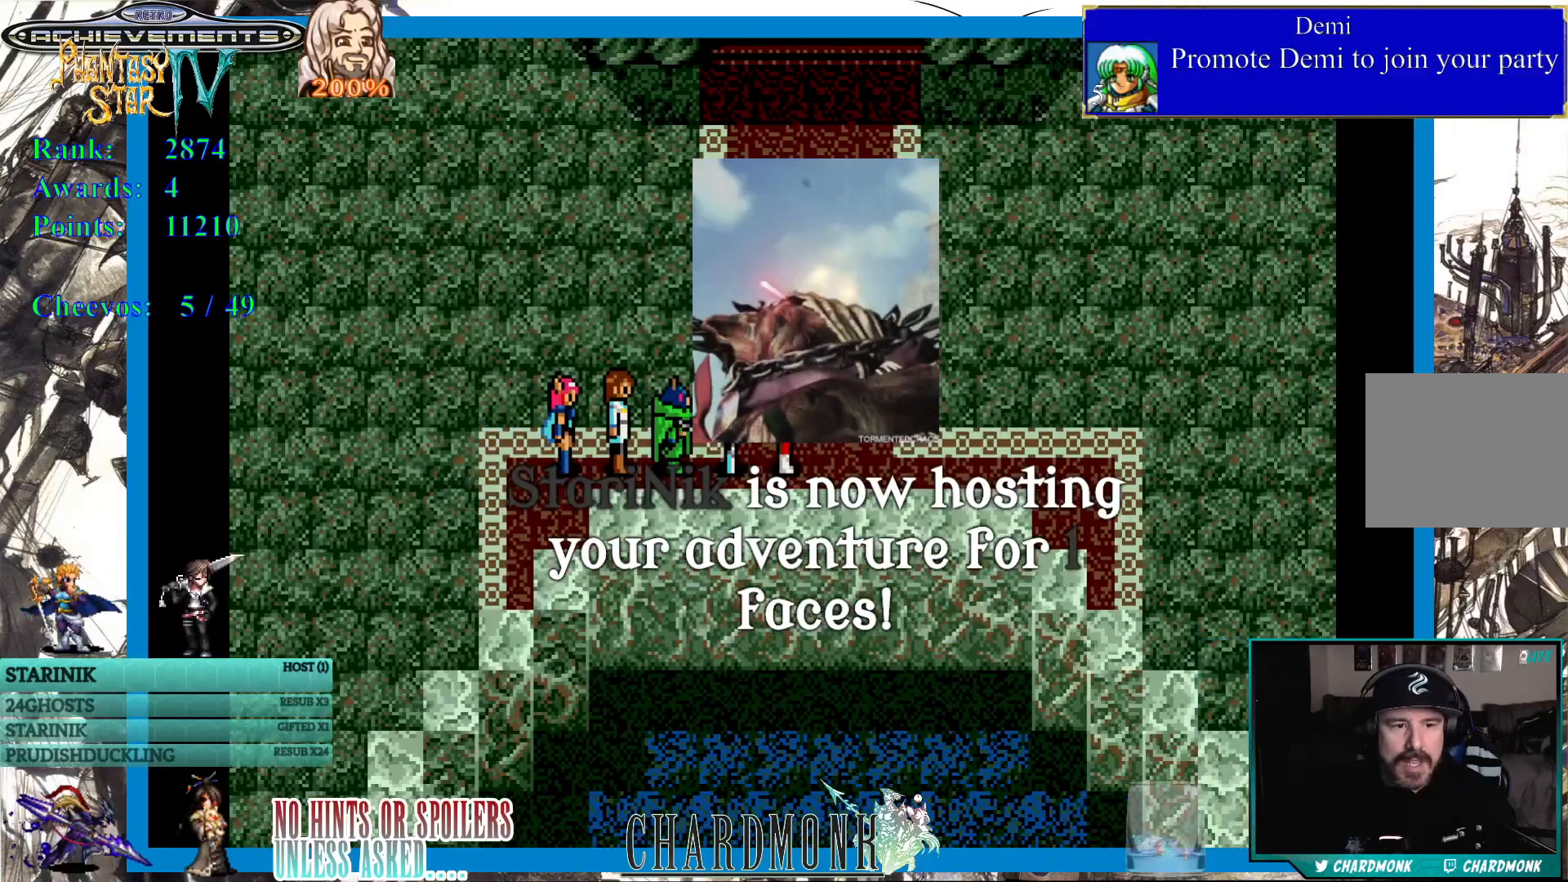
{"buttons": ["DPAD_UP"], "left_stick": "center", "right_stick": "center", "events": [[133, "DPAD_UP", "down"]]}
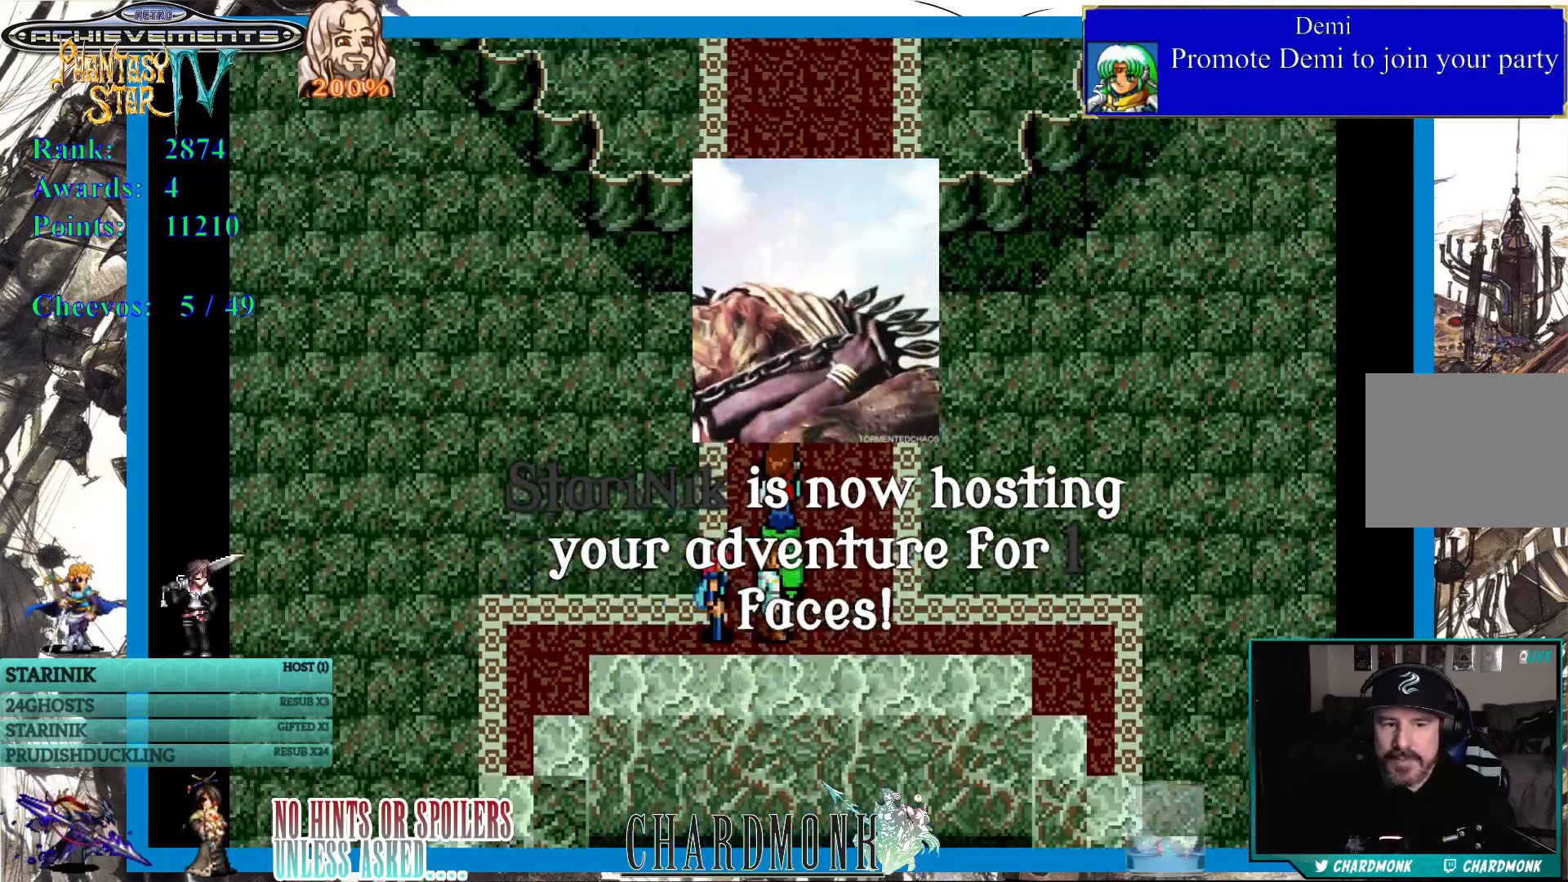
{"buttons": ["DPAD_UP"], "left_stick": "center", "right_stick": "center", "events": []}
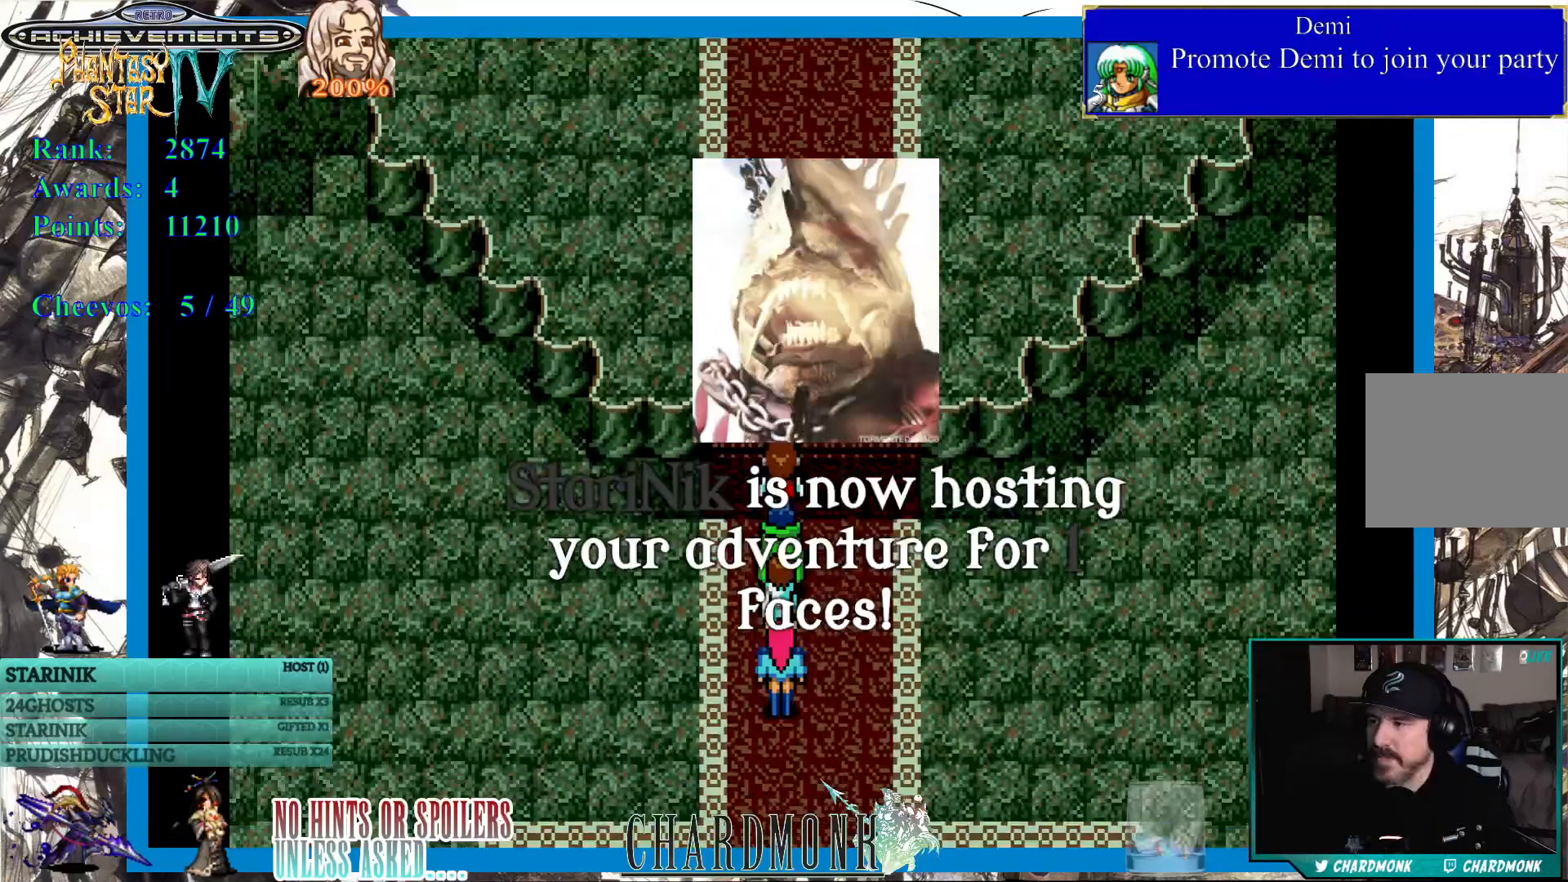
{"buttons": ["DPAD_UP"], "left_stick": "center", "right_stick": "center", "events": []}
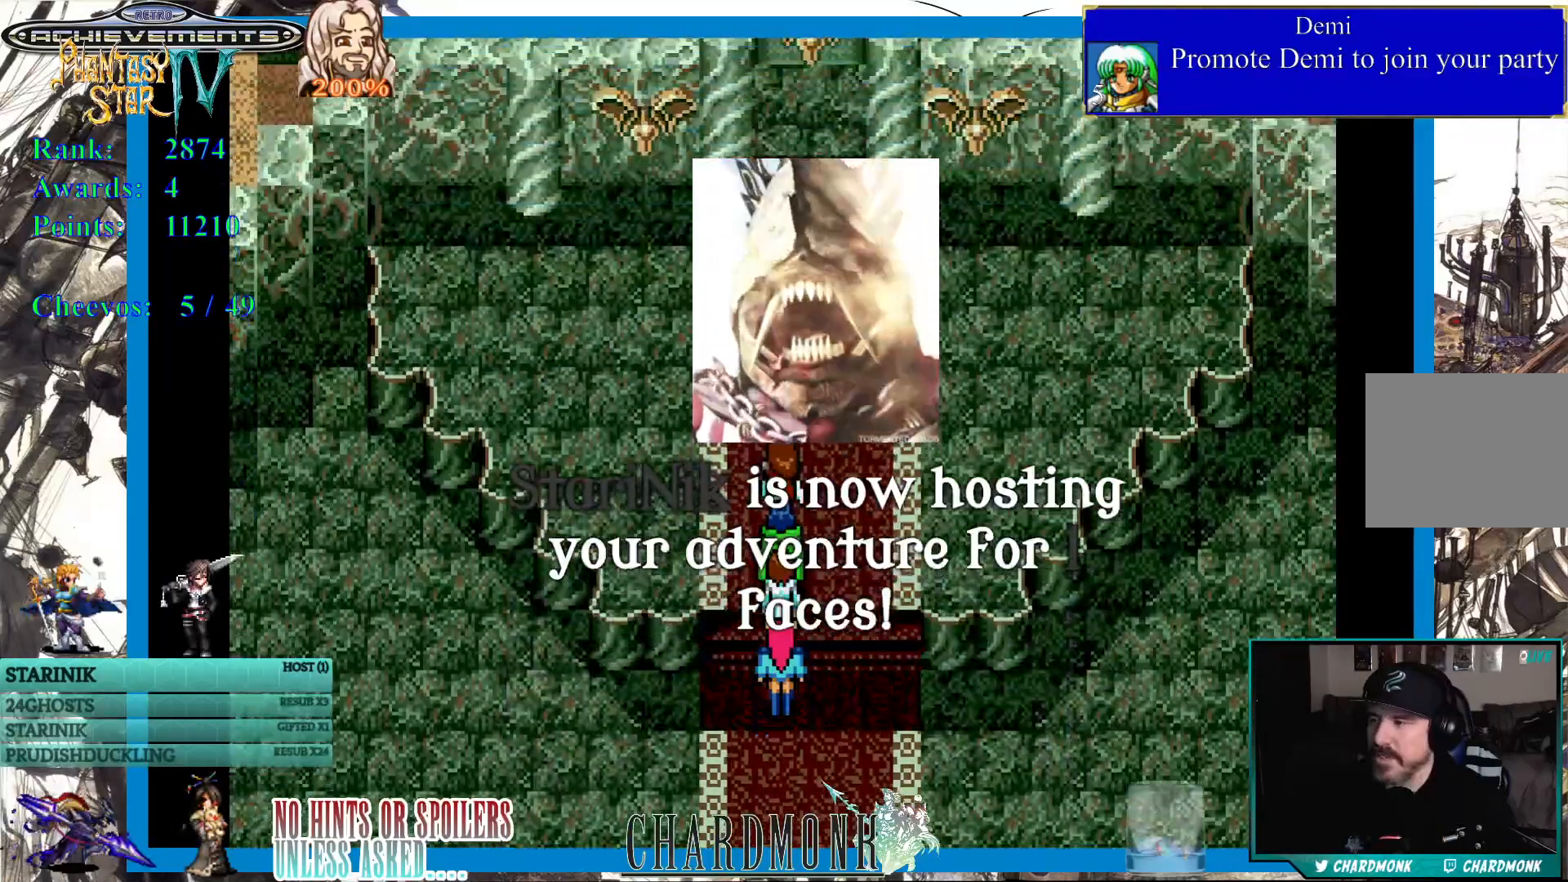
{"buttons": [], "left_stick": "center", "right_stick": "center", "events": [[367, "DPAD_UP", "up"]]}
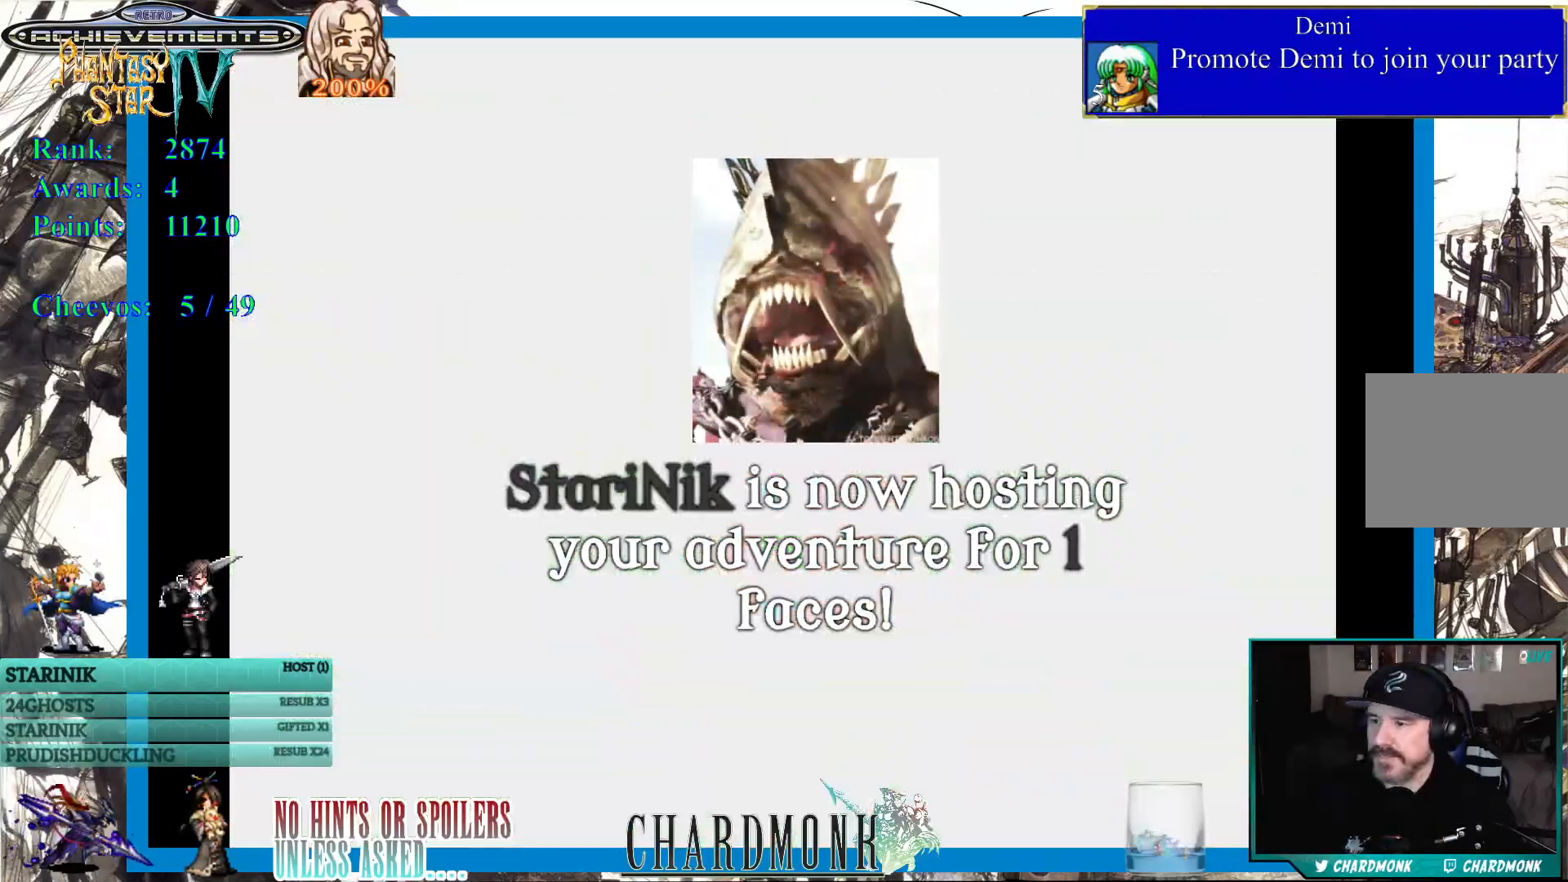
{"buttons": [], "left_stick": "center", "right_stick": "center", "events": []}
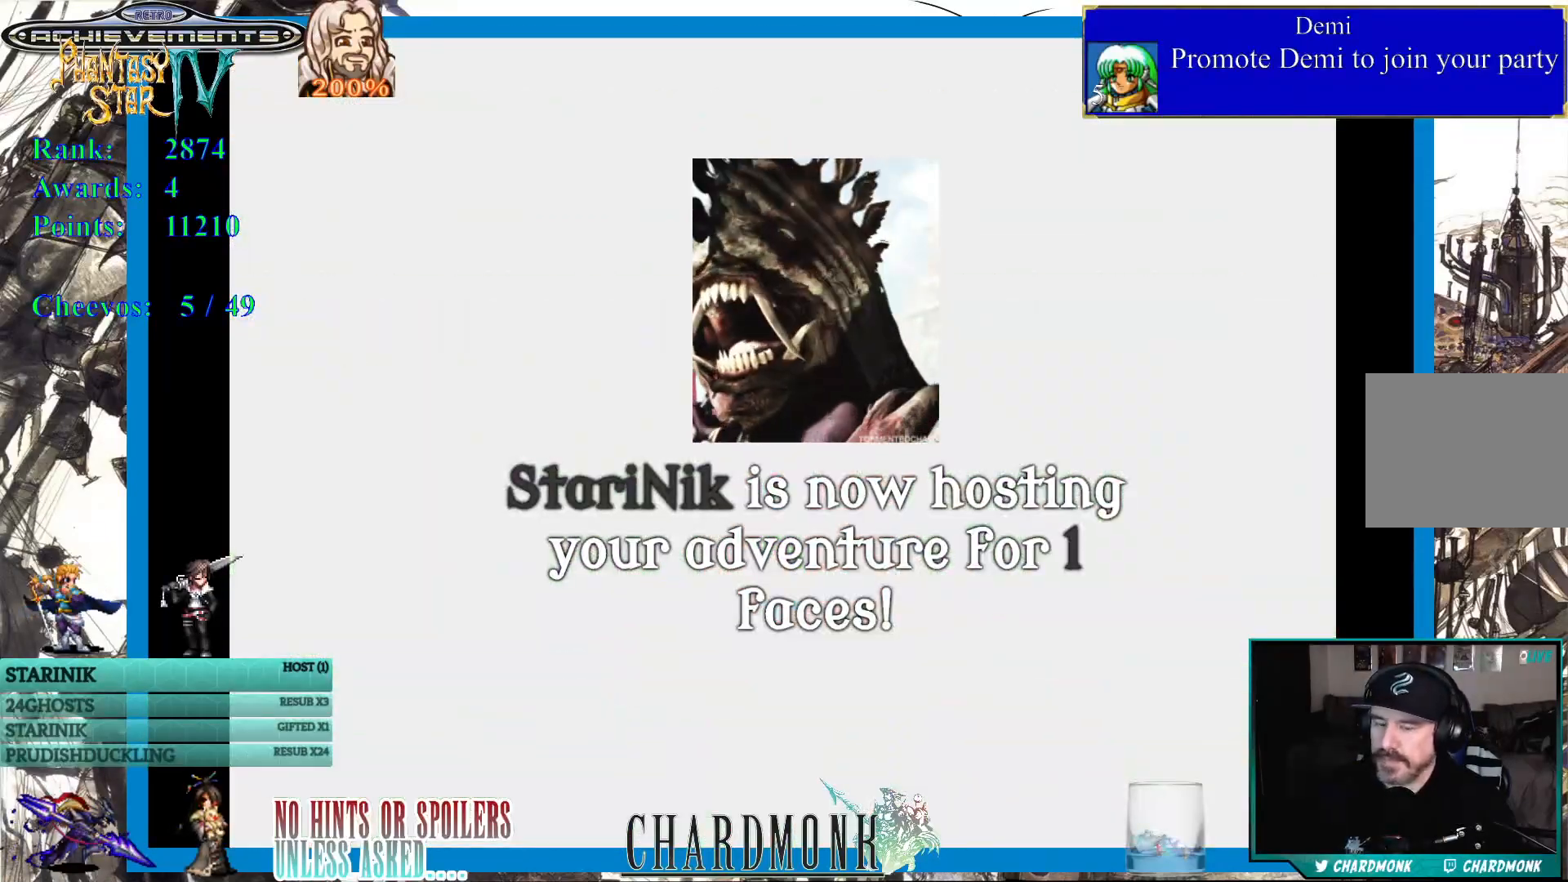
{"buttons": [], "left_stick": "center", "right_stick": "center", "events": []}
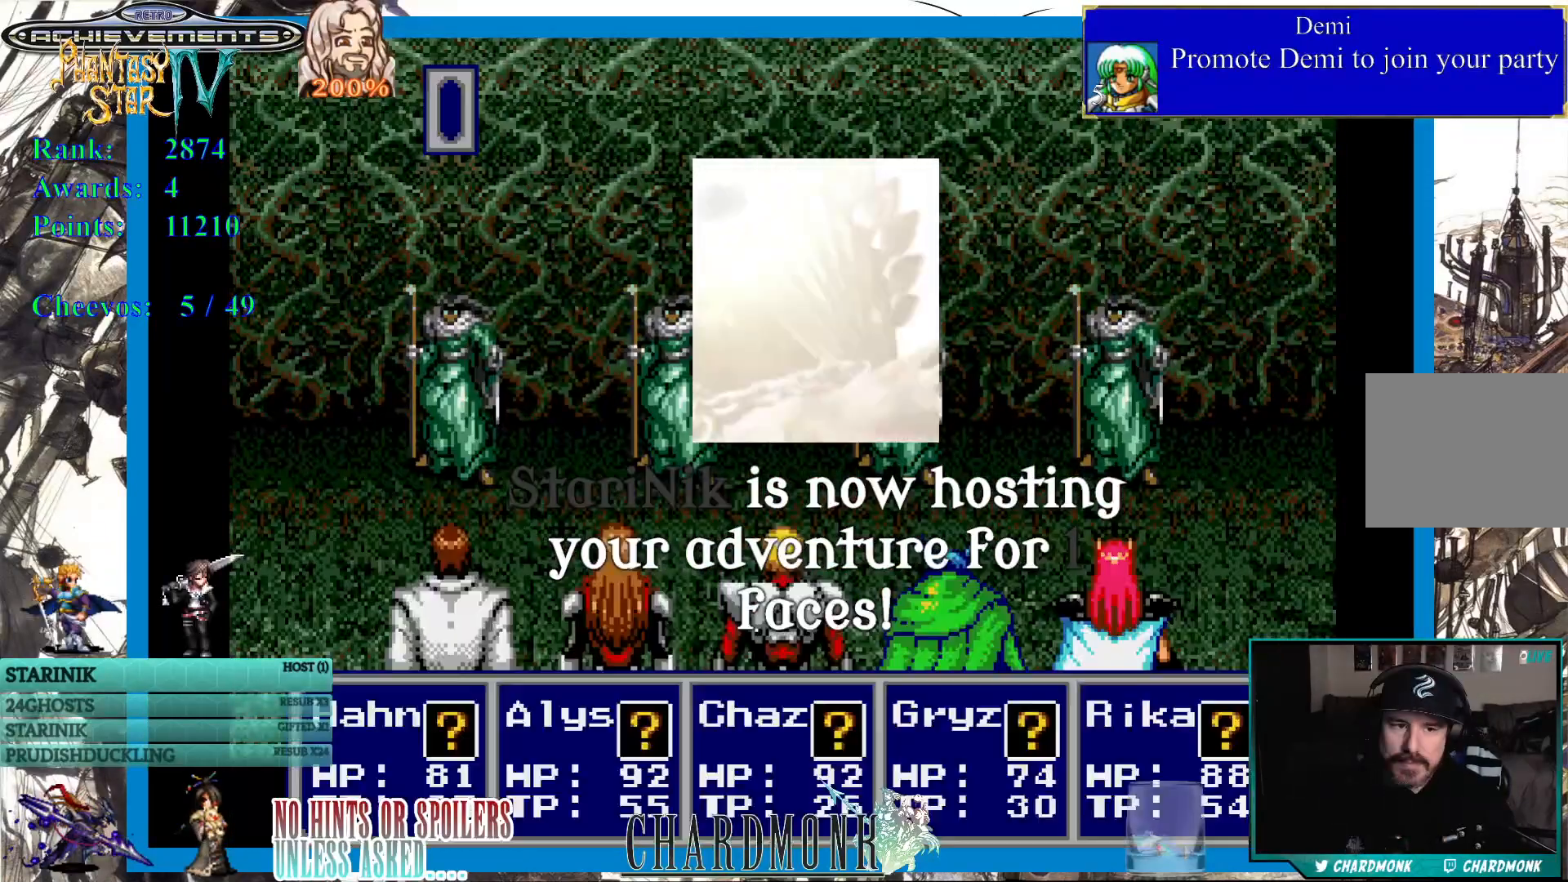
{"buttons": [], "left_stick": "center", "right_stick": "center", "events": []}